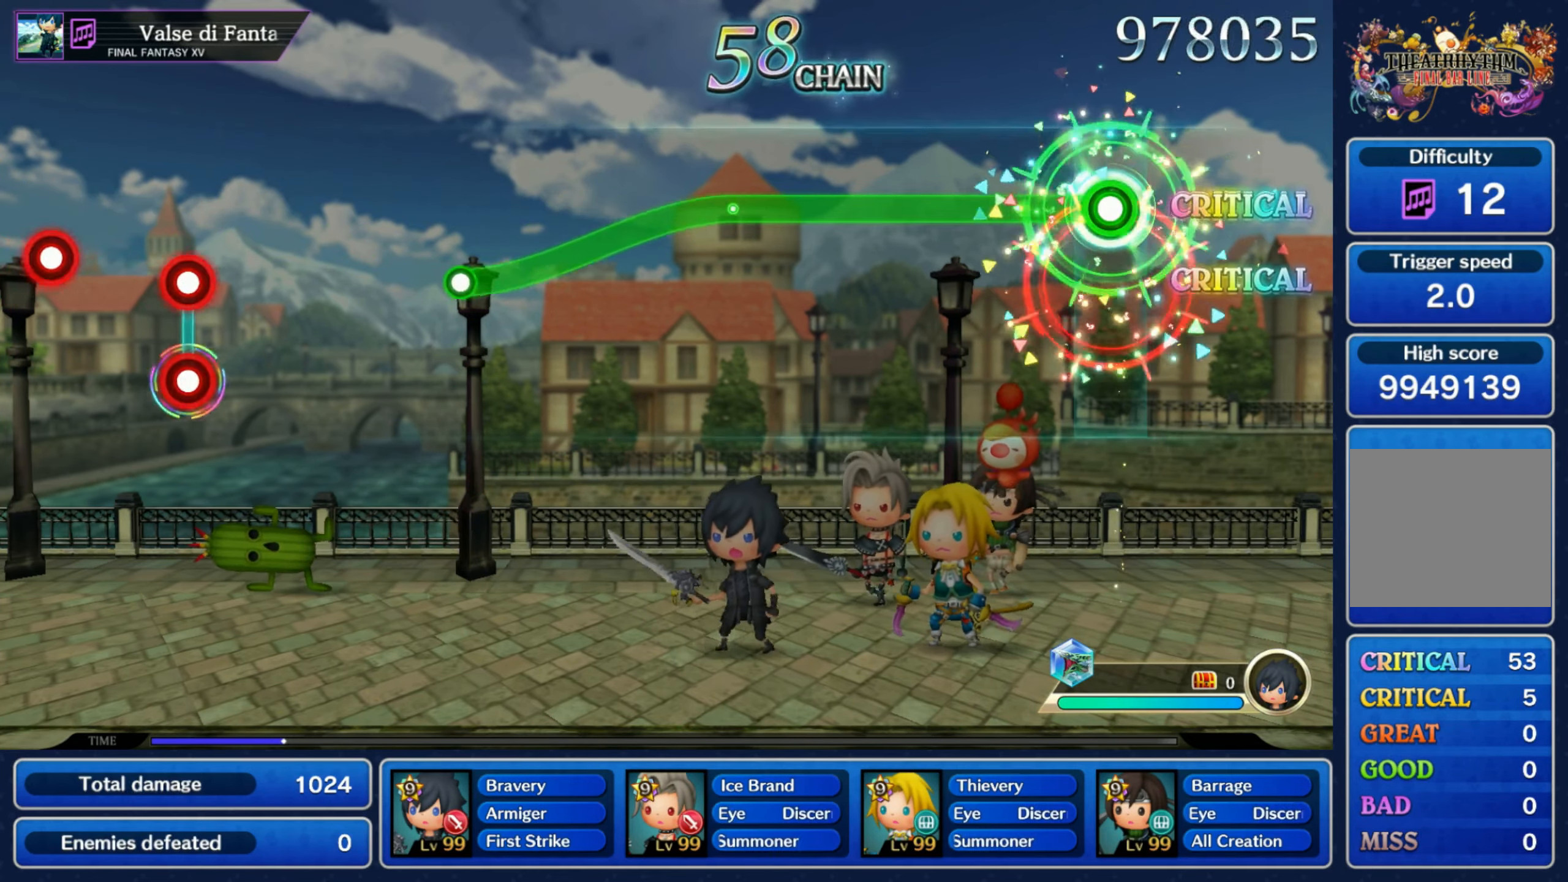
Gameplay with a controller (Nintendo layout); each line is a JSON object with the inputs held at the frame after it. "events" lists button and stick changes between this image and that frame as [ms after this image, input, new state], when the widget could be followed in between. Not read: L3 R3 SELECT START.
{"buttons": ["R1"], "left_stick": "down", "right_stick": "center", "events": [[84, "left_stick", "down"]]}
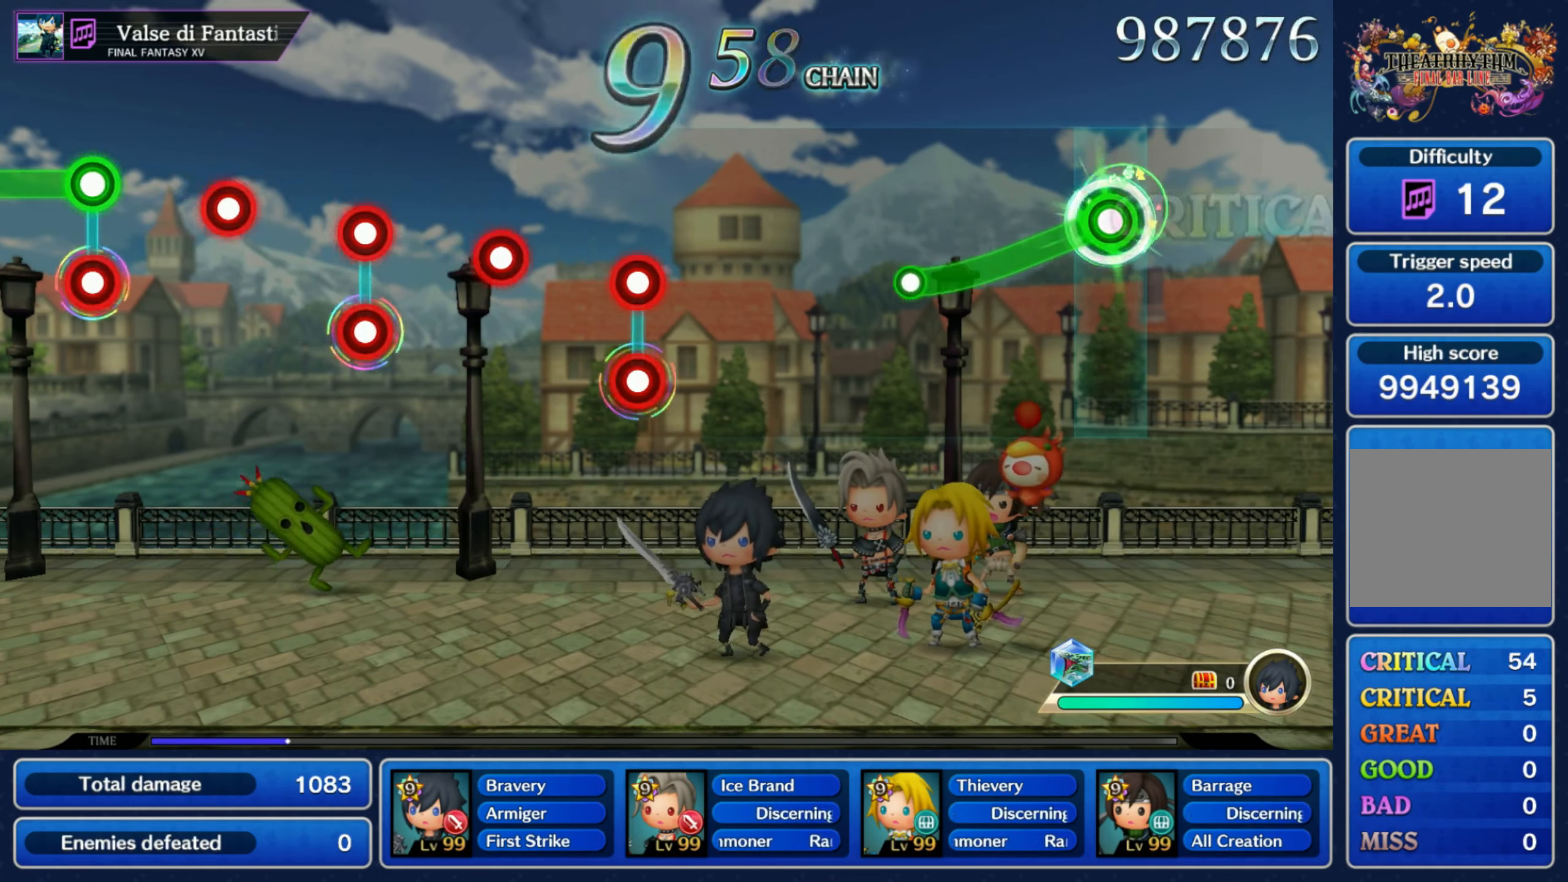
{"buttons": [], "left_stick": "center", "right_stick": "center", "events": [[250, "R1", "up"], [300, "left_stick", "center"]]}
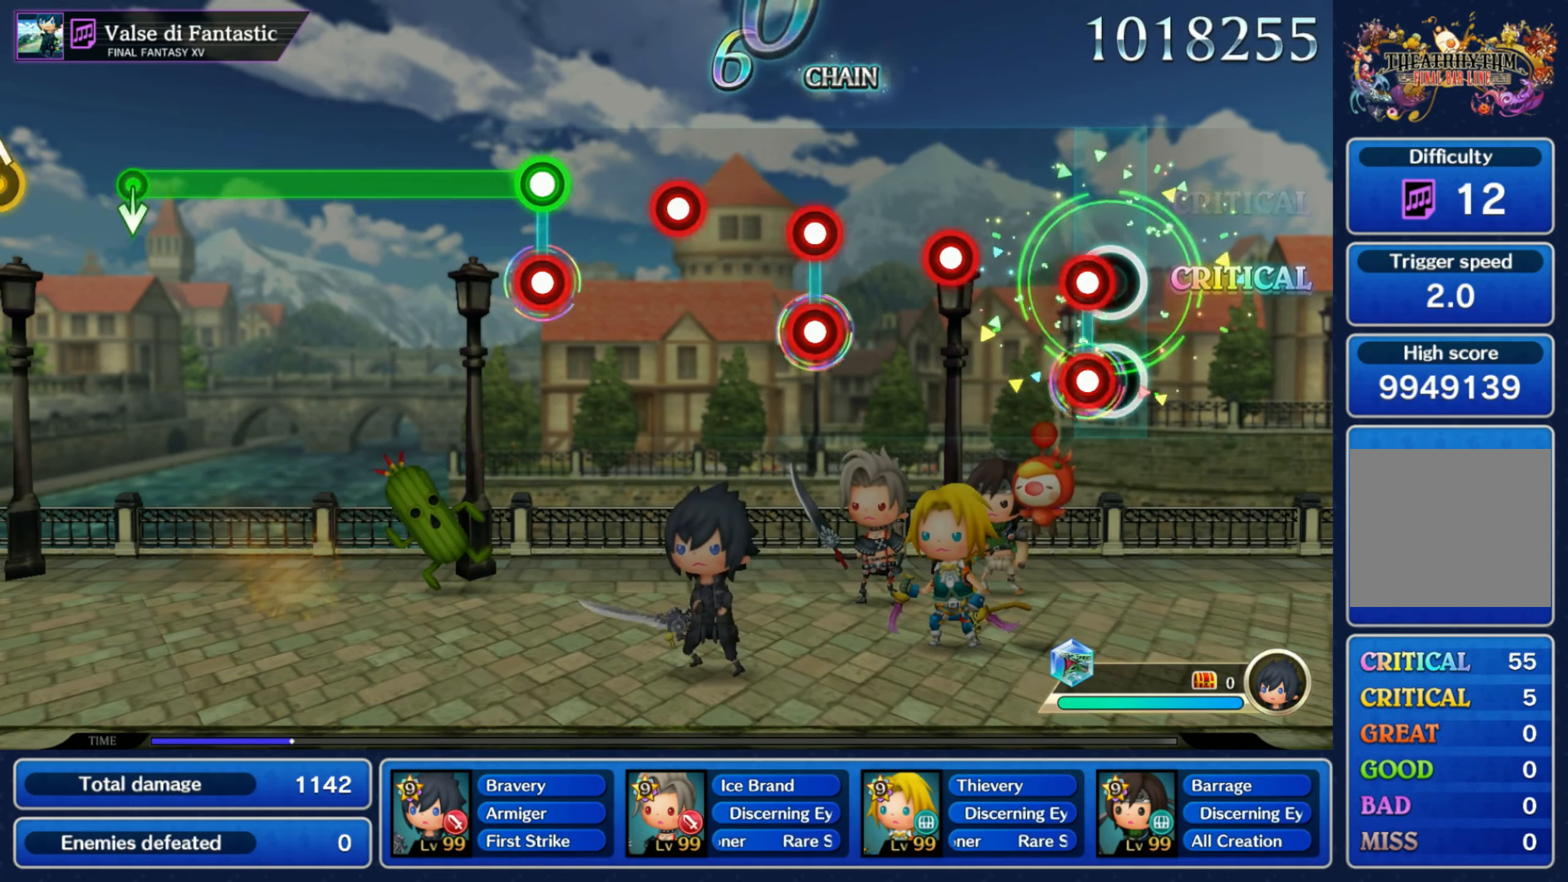
{"buttons": ["R1"], "left_stick": "center", "right_stick": "center", "events": [[50, "L1", "down"], [50, "R1", "down"], [117, "L1", "up"], [134, "R1", "up"], [200, "R1", "down"], [267, "R1", "up"], [350, "R1", "down"], [367, "L1", "down"], [417, "R1", "up"], [434, "L1", "up"], [500, "R1", "down"]]}
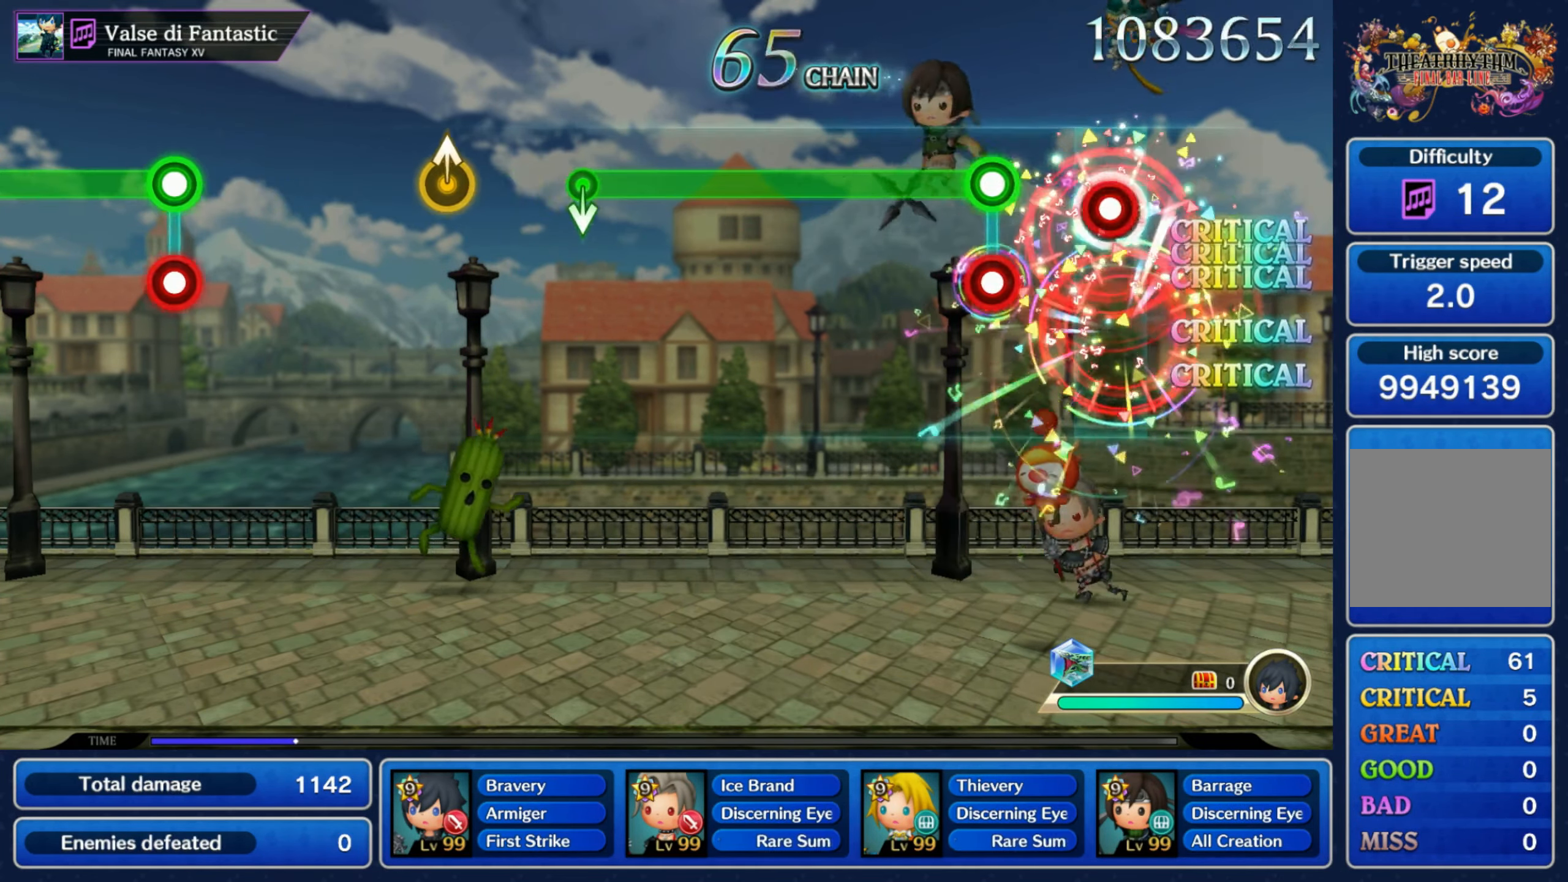
{"buttons": ["R1"], "left_stick": "center", "right_stick": "center", "events": [[50, "R1", "up"], [150, "L1", "down"], [150, "R1", "down"], [200, "L1", "up"]]}
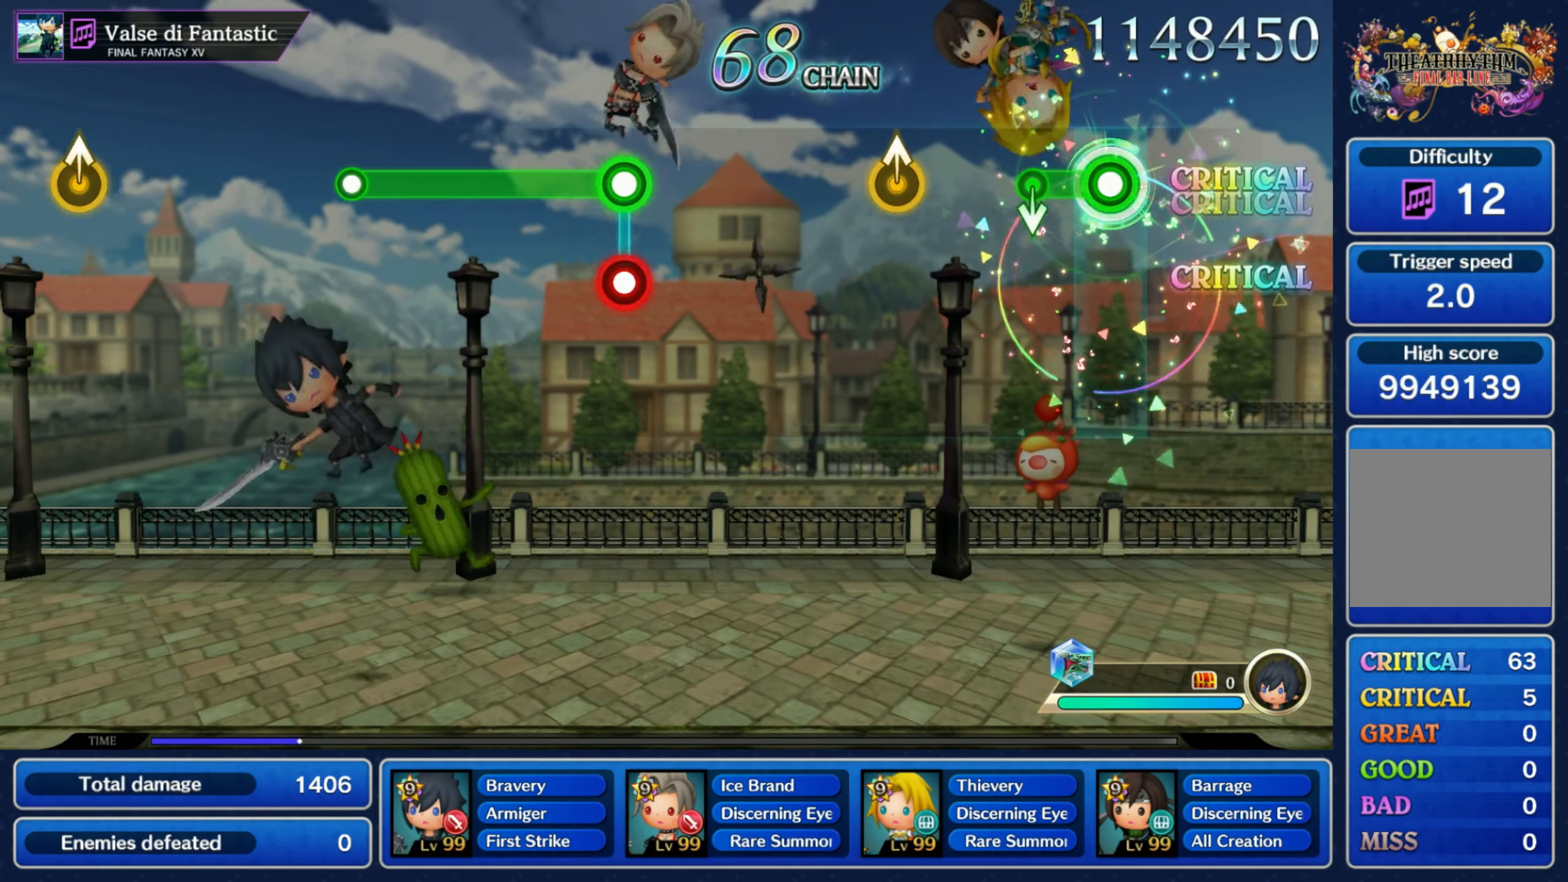
{"buttons": [], "left_stick": "center", "right_stick": "center", "events": [[100, "R1", "up"], [100, "left_stick", "down"], [184, "left_stick", "center"]]}
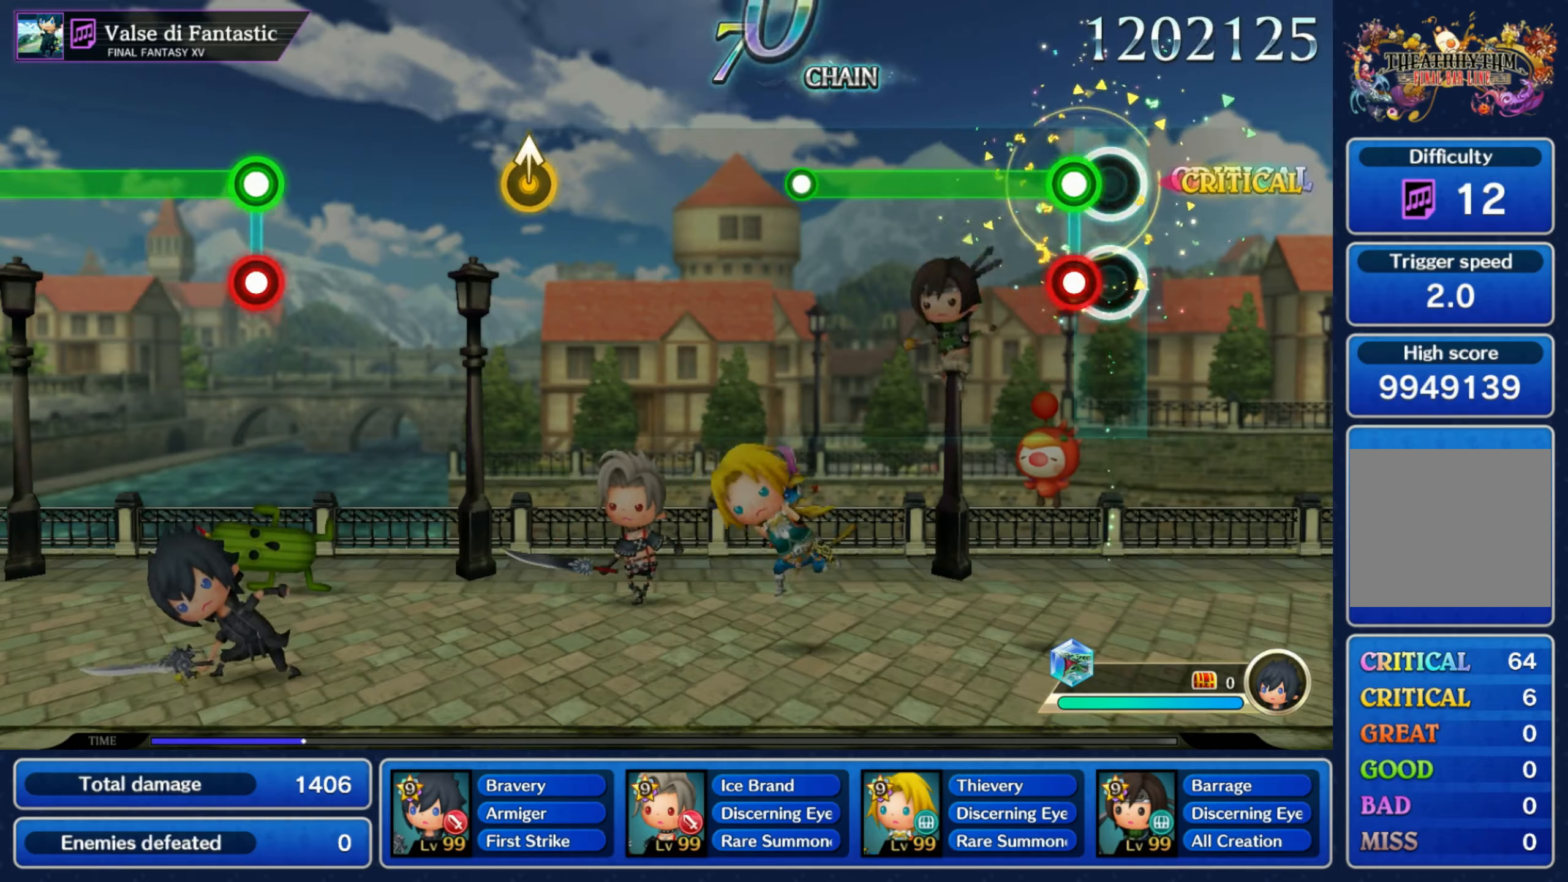
{"buttons": [], "left_stick": "center", "right_stick": "center", "events": [[50, "L1", "down"], [67, "R1", "down"], [134, "L1", "up"], [384, "R1", "up"]]}
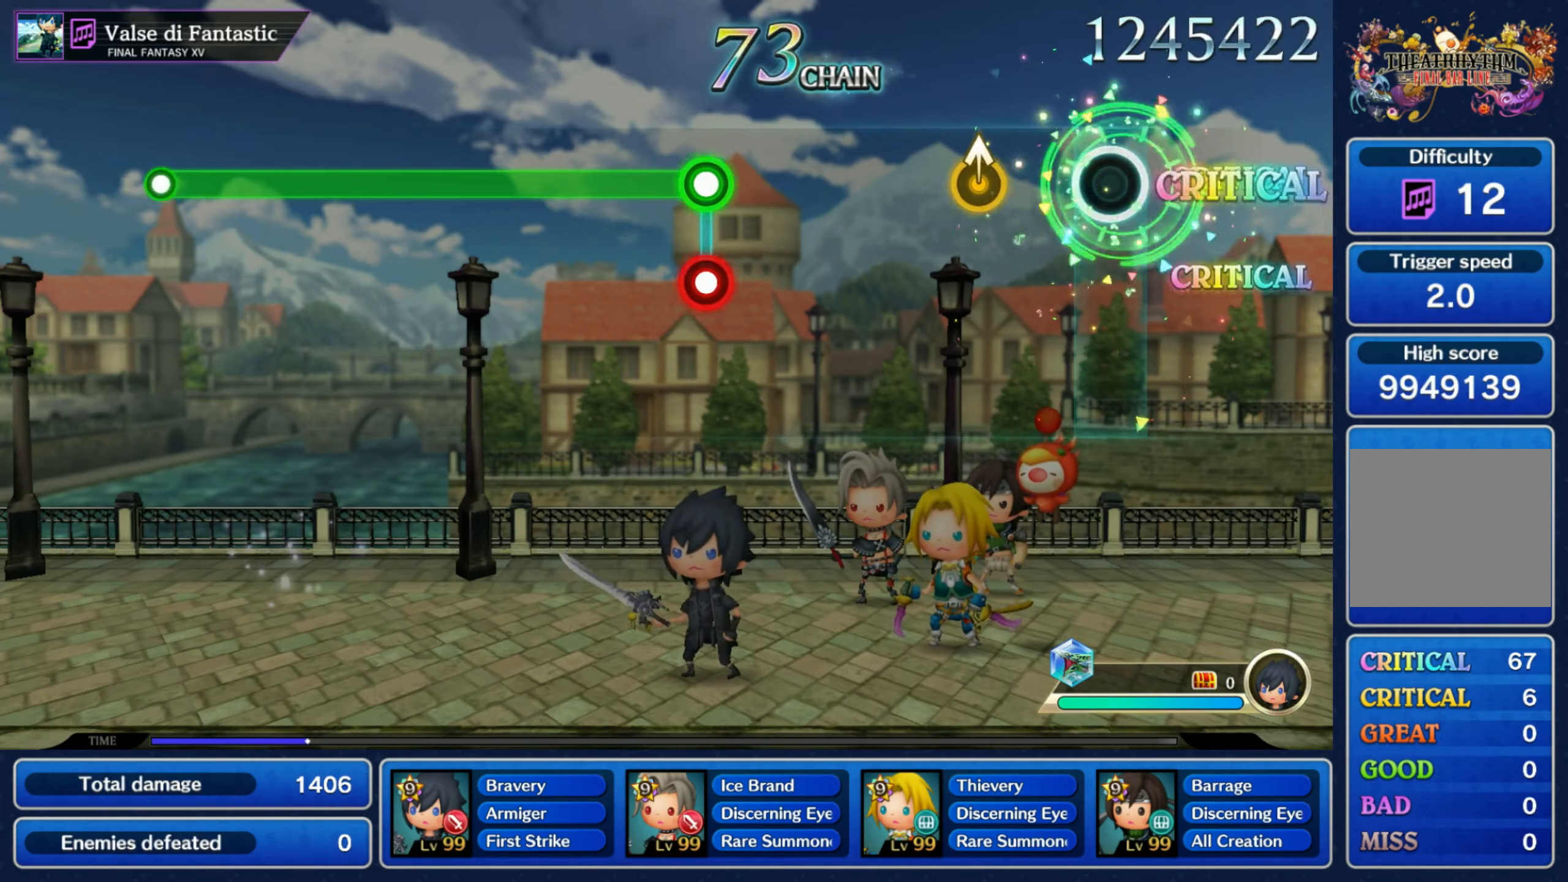
{"buttons": ["L1", "R1"], "left_stick": "center", "right_stick": "center"}
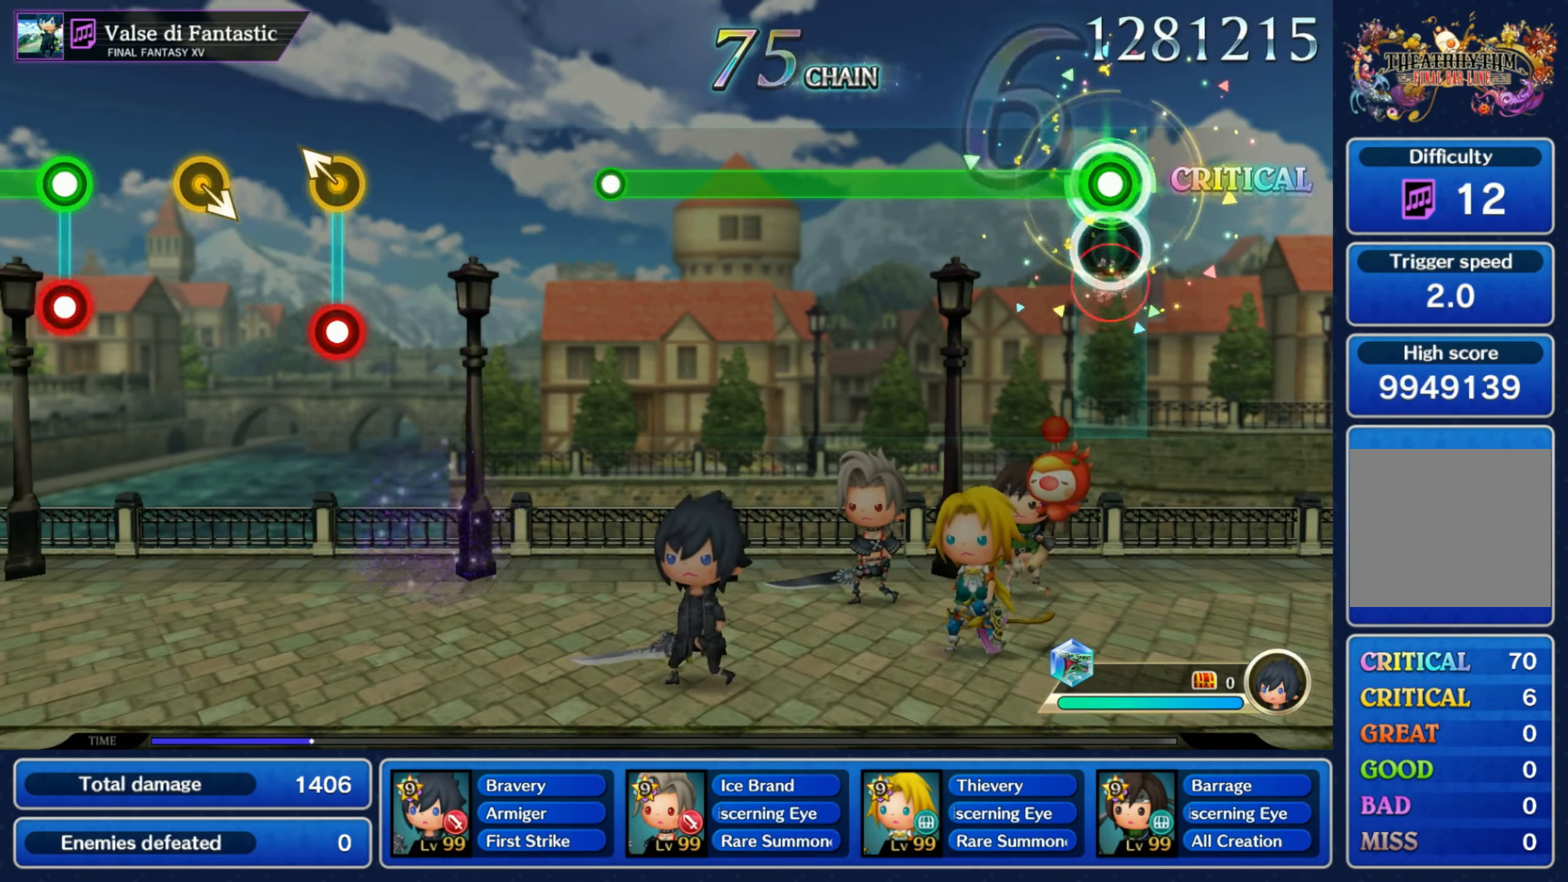
{"buttons": ["R1"], "left_stick": "center", "right_stick": "center", "events": [[50, "L1", "up"]]}
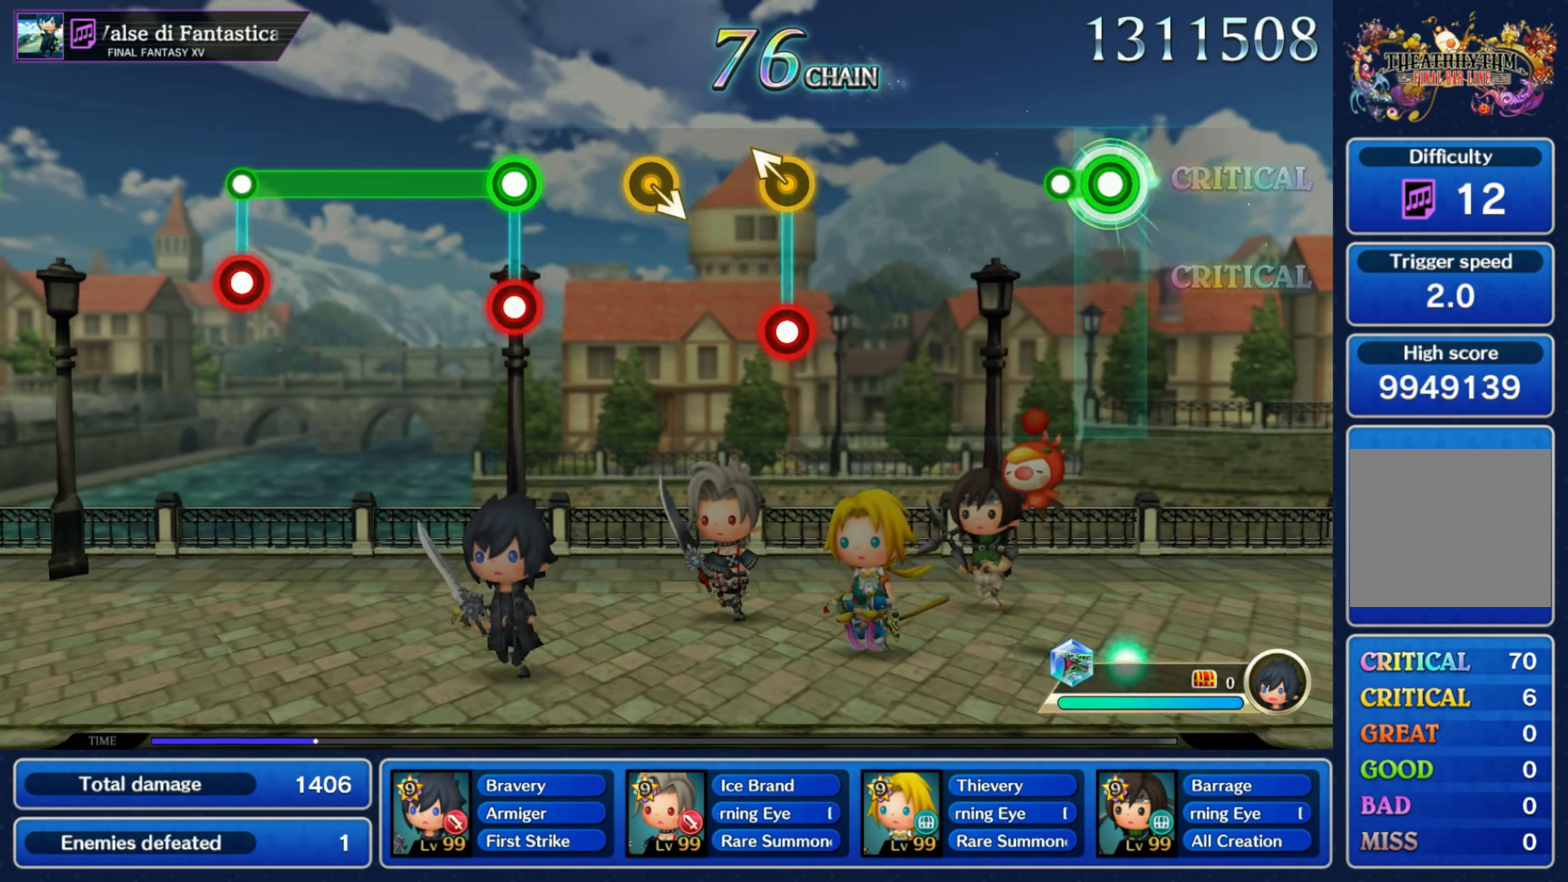
{"buttons": [], "left_stick": "center", "right_stick": "center", "events": [[50, "R1", "up"], [384, "R1", "down"], [384, "left_stick", "up-left"], [484, "R1", "up"], [500, "left_stick", "center"]]}
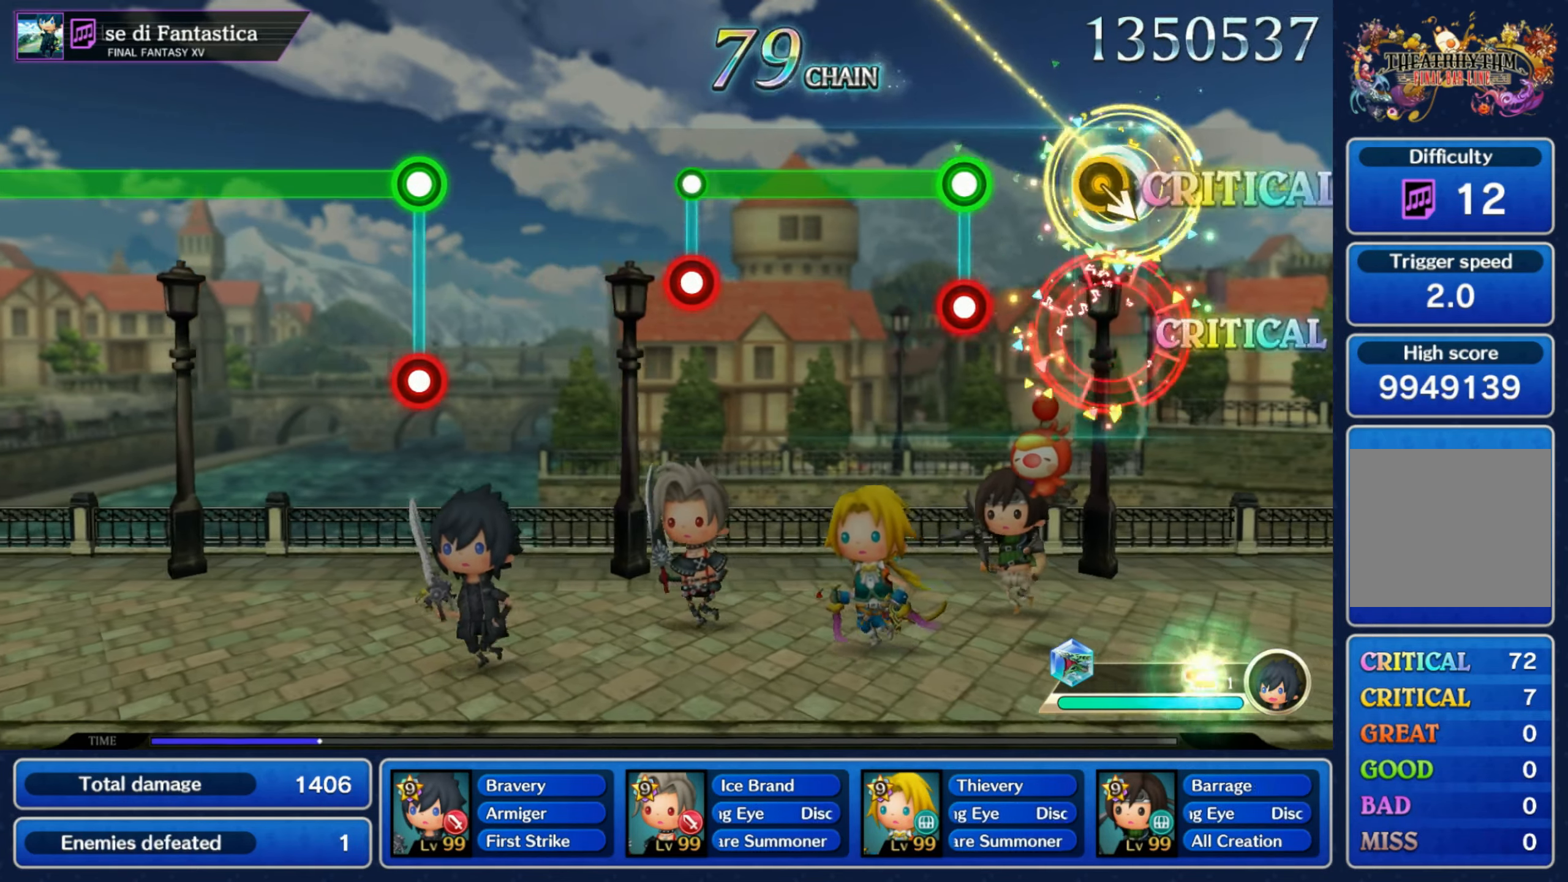
{"buttons": ["R1"], "left_stick": "center", "right_stick": "center"}
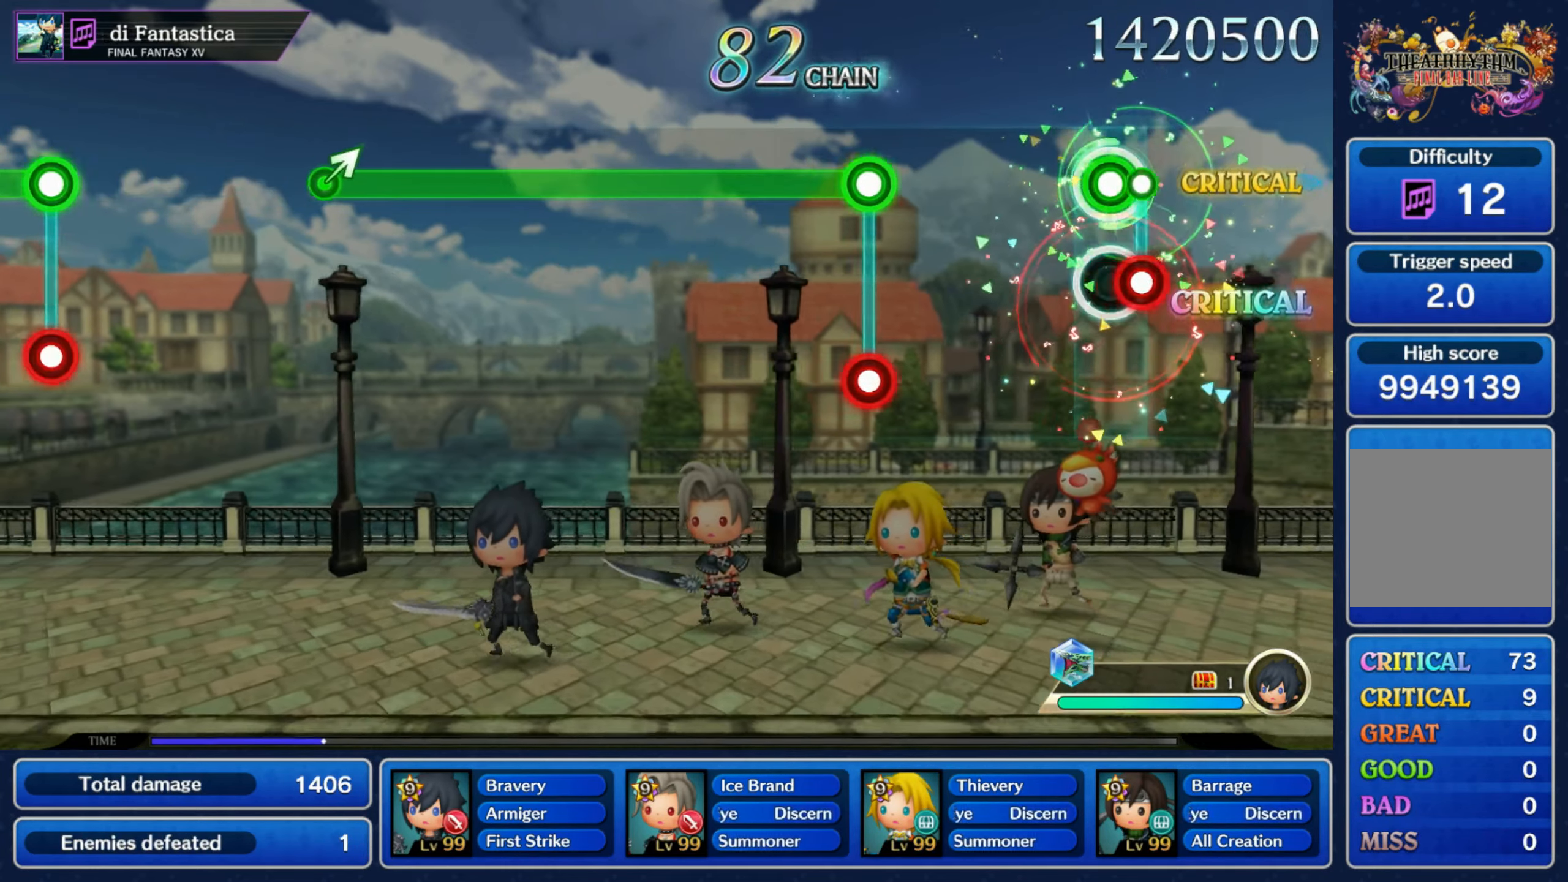
{"buttons": ["R1"], "left_stick": "center", "right_stick": "center", "events": [[34, "L1", "down"], [34, "R1", "up"], [100, "L1", "up"], [300, "R1", "down"], [317, "L1", "down"], [400, "L1", "up"]]}
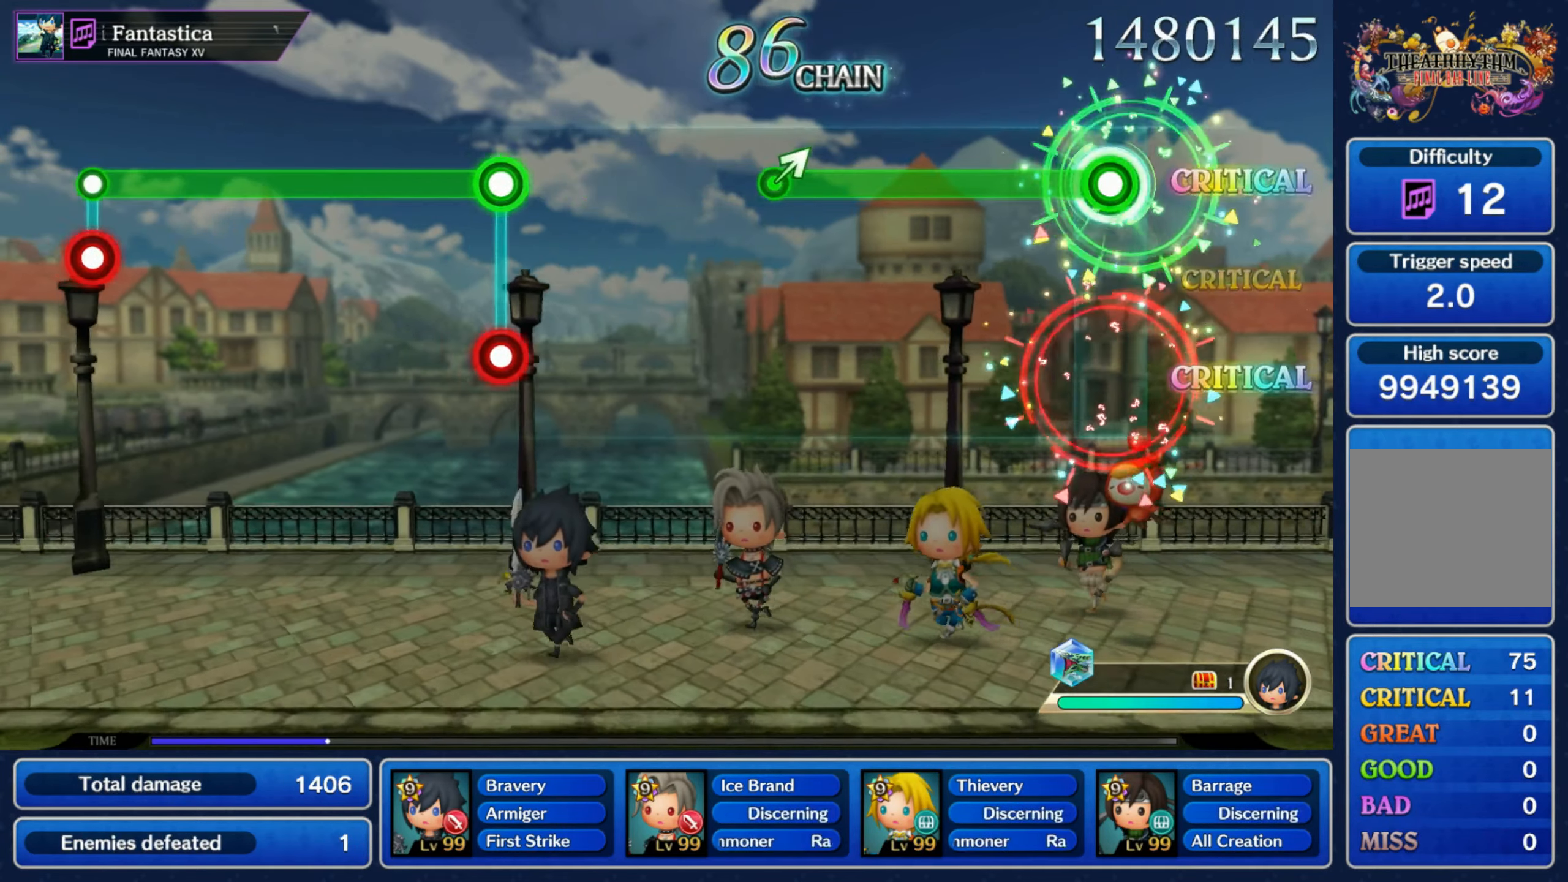
{"buttons": [], "left_stick": "center", "right_stick": "center", "events": [[367, "left_stick", "up-right"], [384, "R1", "up"], [500, "left_stick", "center"]]}
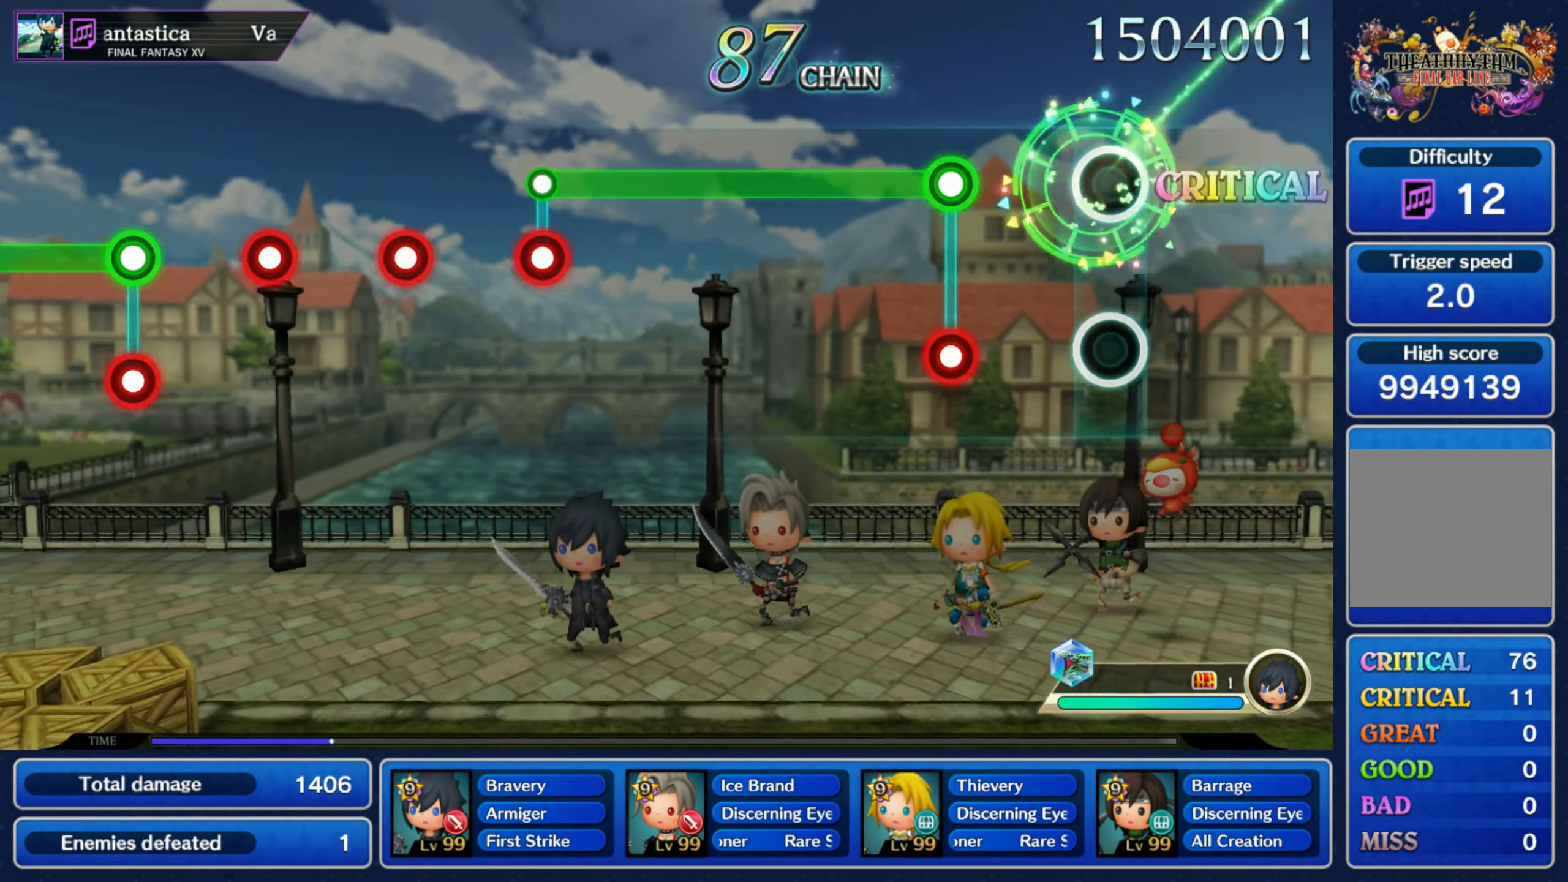
{"buttons": ["R1"], "left_stick": "center", "right_stick": "center", "events": [[200, "L1", "down"], [200, "R1", "down"], [284, "L1", "up"]]}
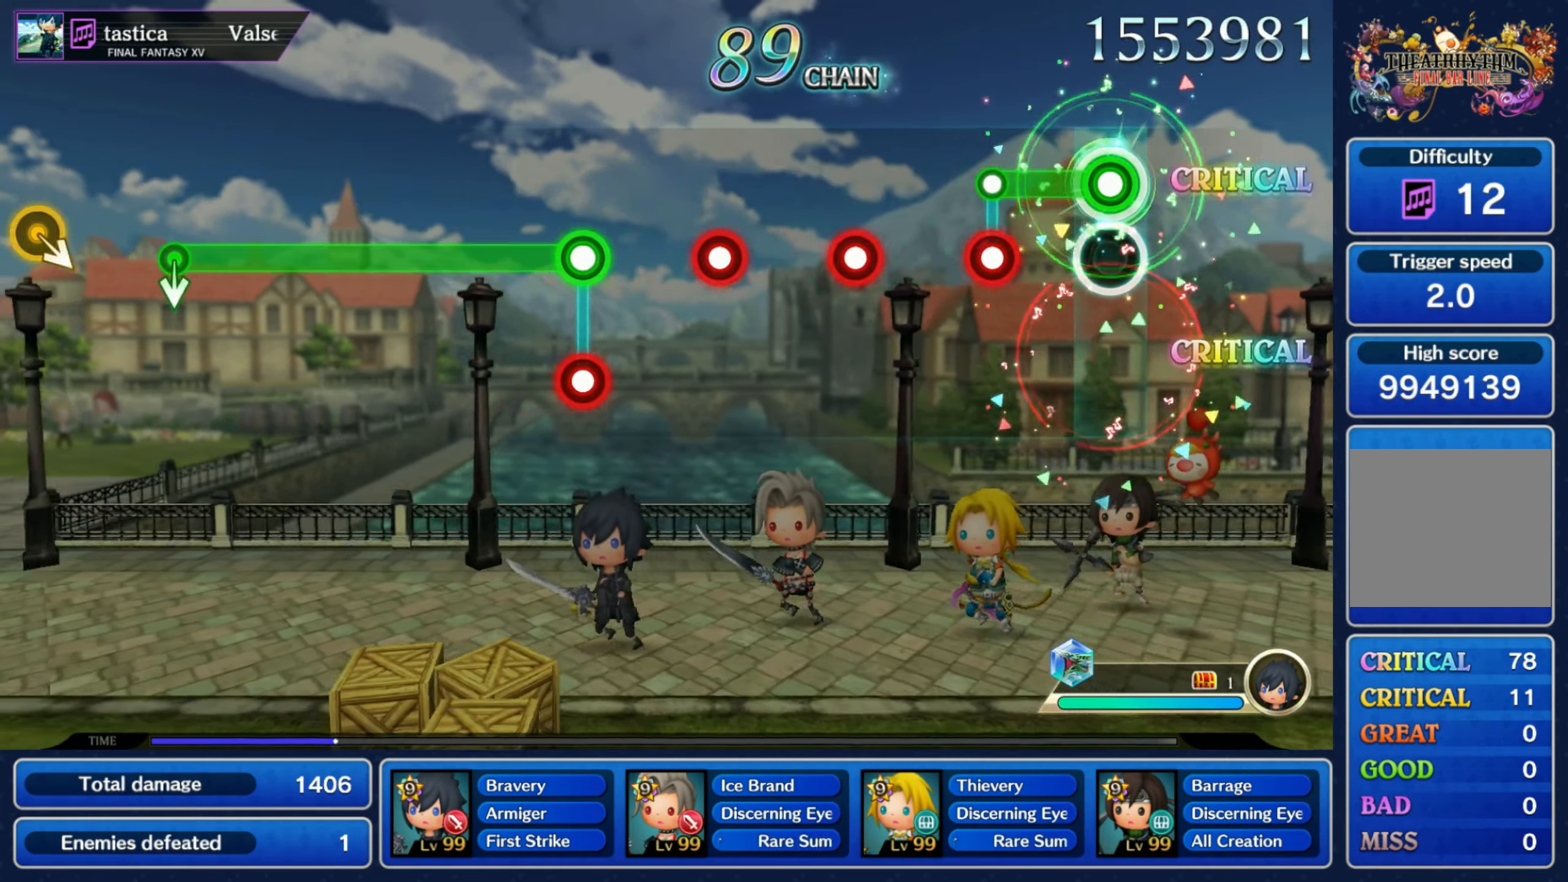
{"buttons": [], "left_stick": "center", "right_stick": "center", "events": [[134, "R1", "up"], [150, "L1", "down"], [250, "L1", "up"], [300, "R1", "down"], [367, "R1", "up"], [450, "R1", "down"], [500, "R1", "up"]]}
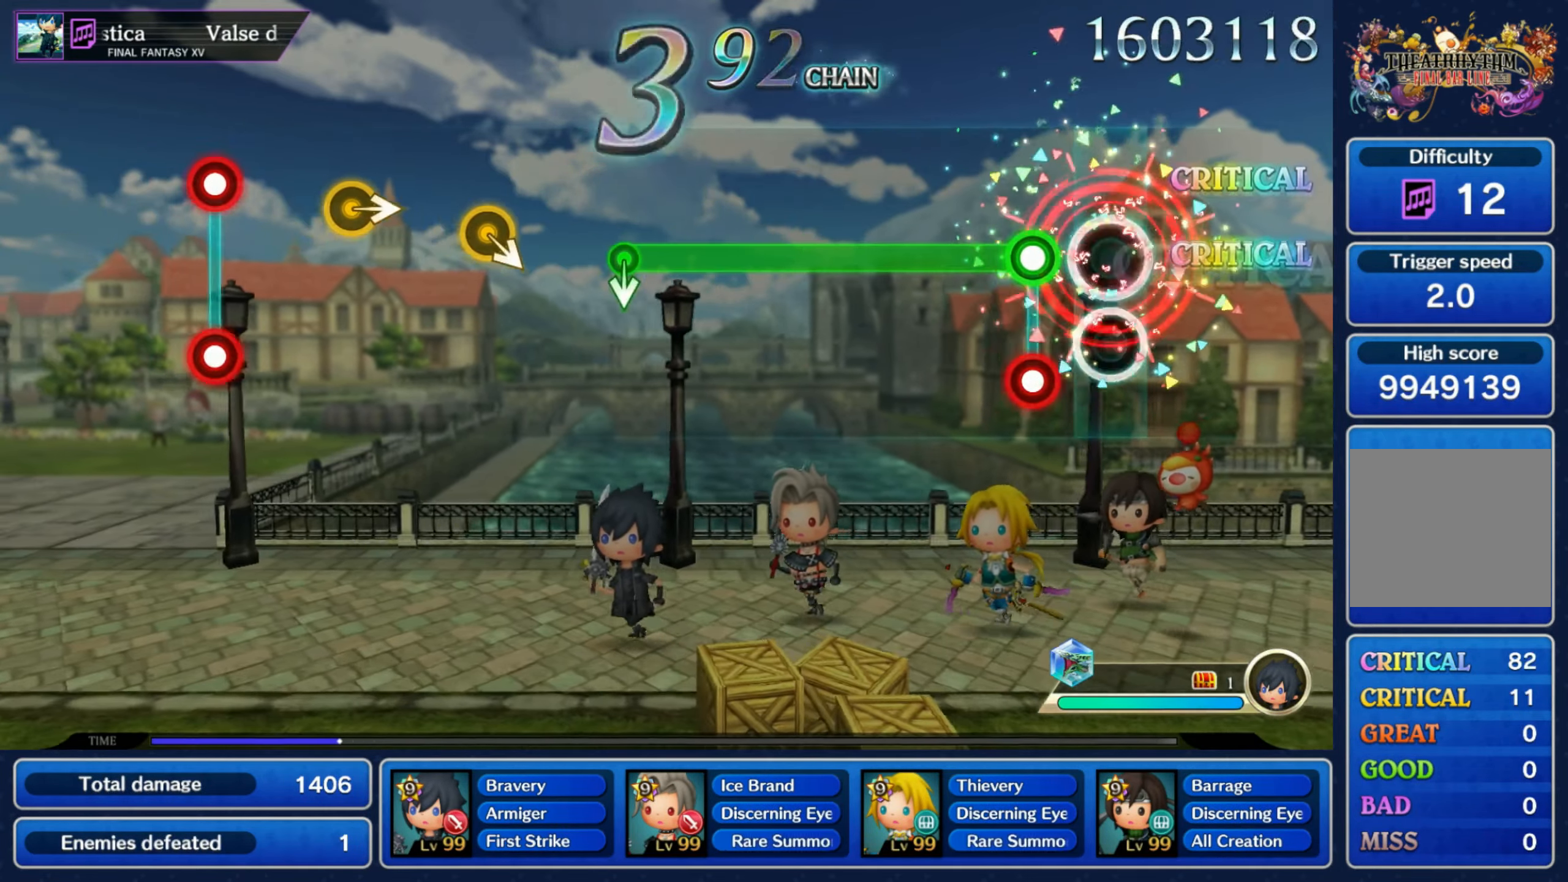
{"buttons": ["R1"], "left_stick": "center", "right_stick": "center", "events": [[100, "R1", "down"], [117, "L1", "down"], [200, "L1", "up"]]}
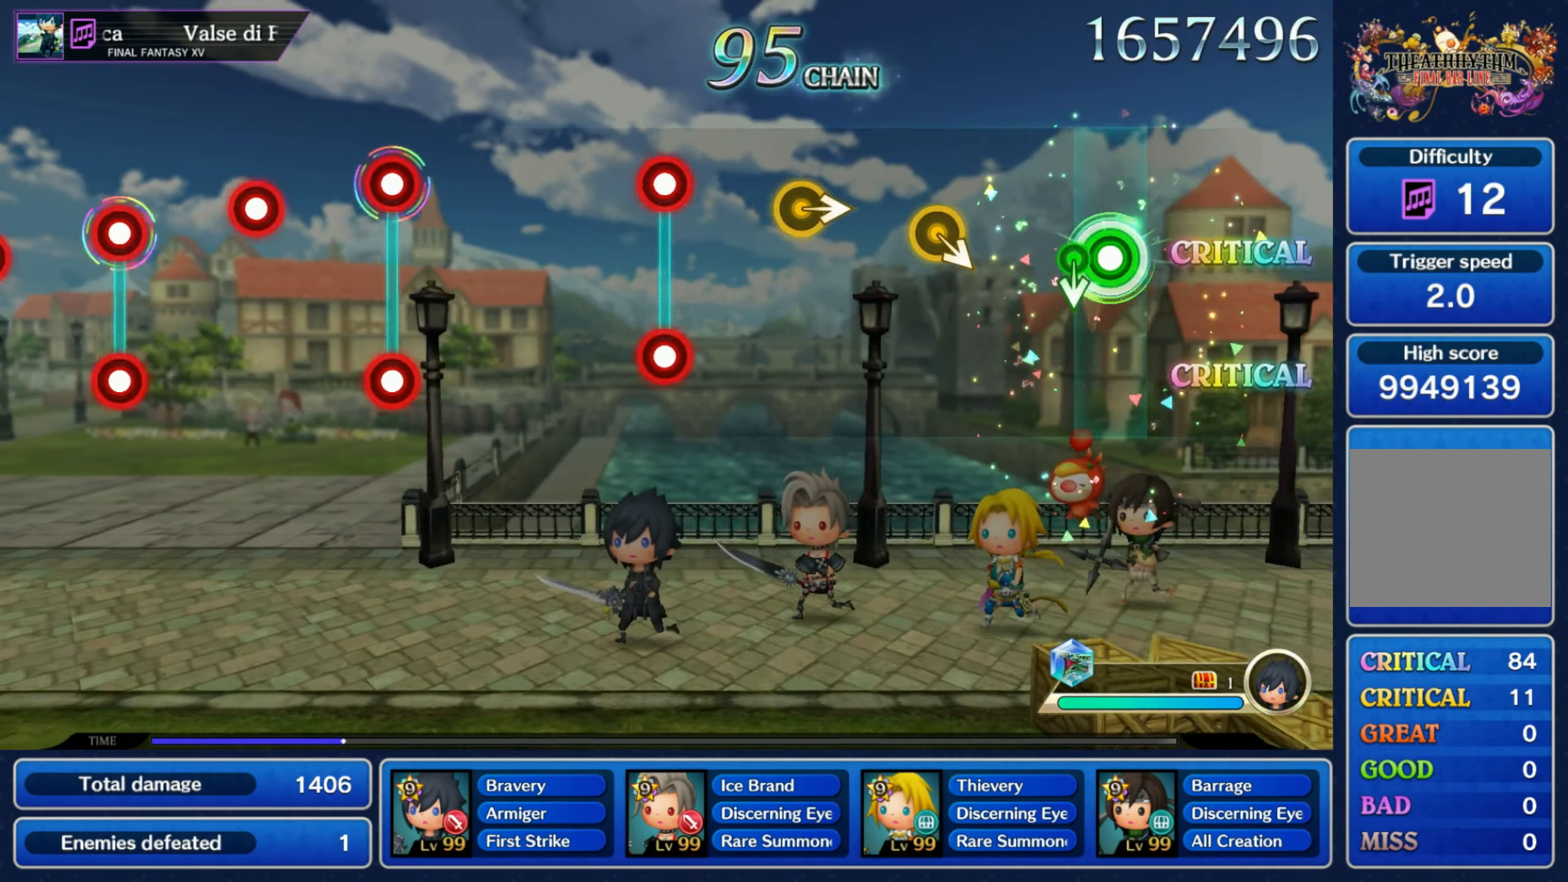
{"buttons": ["R1"], "left_stick": "center", "right_stick": "center", "events": [[34, "R1", "up"], [34, "left_stick", "down"], [167, "left_stick", "center"], [234, "right_stick", "right"], [334, "left_stick", "right"], [367, "right_stick", "center"], [434, "left_stick", "center"], [500, "R1", "down"]]}
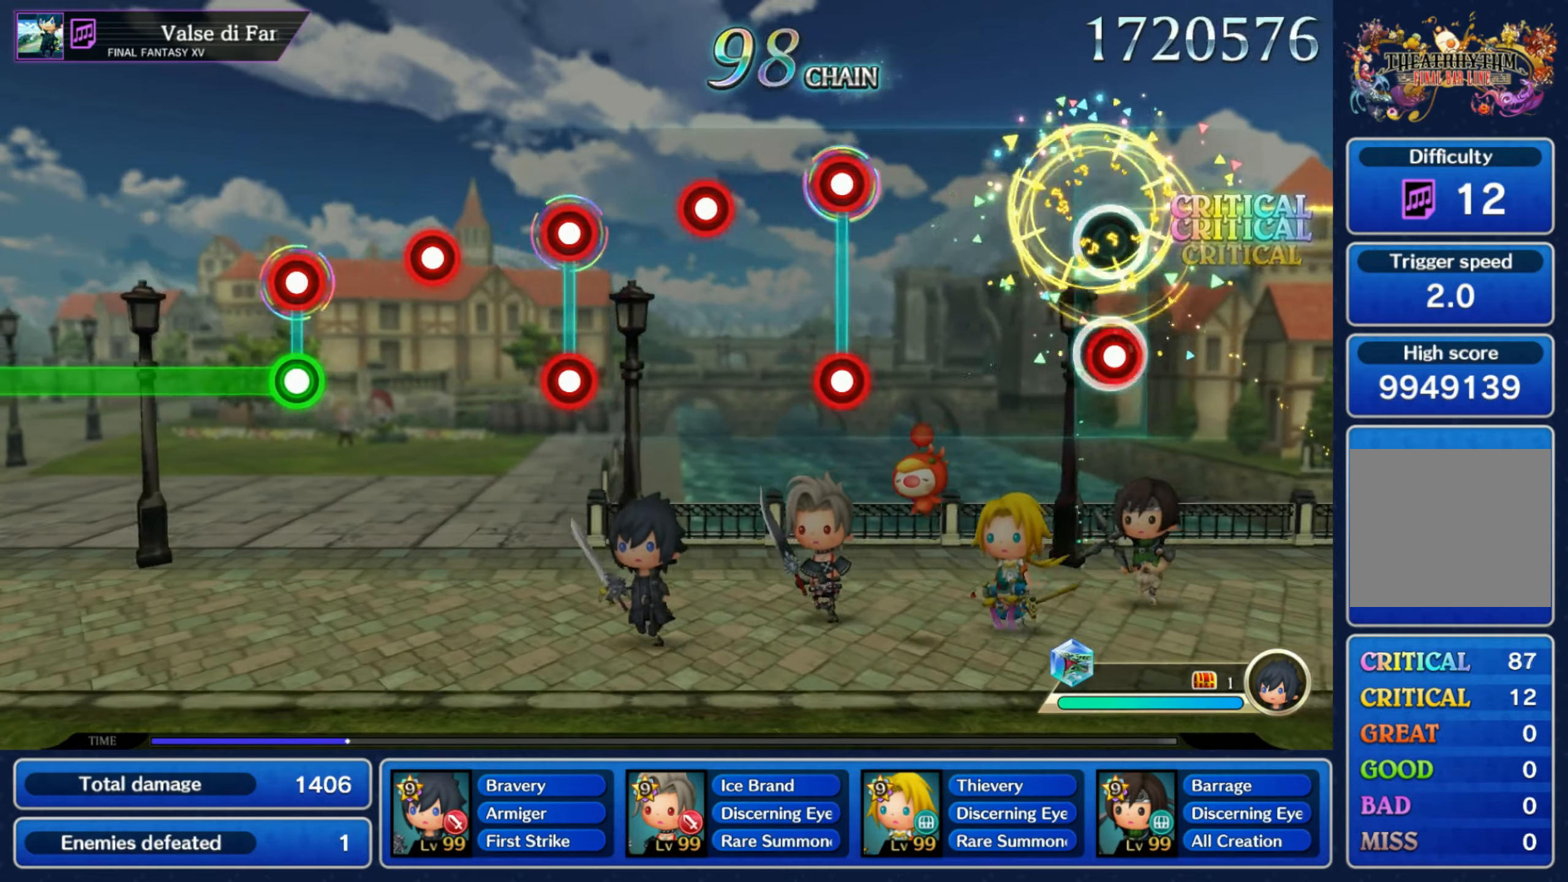
{"buttons": ["R1"], "left_stick": "center", "right_stick": "center", "events": [[17, "L1", "down"], [100, "L1", "up"], [117, "R1", "up"], [317, "L1", "down"], [334, "R1", "down"], [367, "L1", "up"], [400, "R1", "up"], [484, "R1", "down"]]}
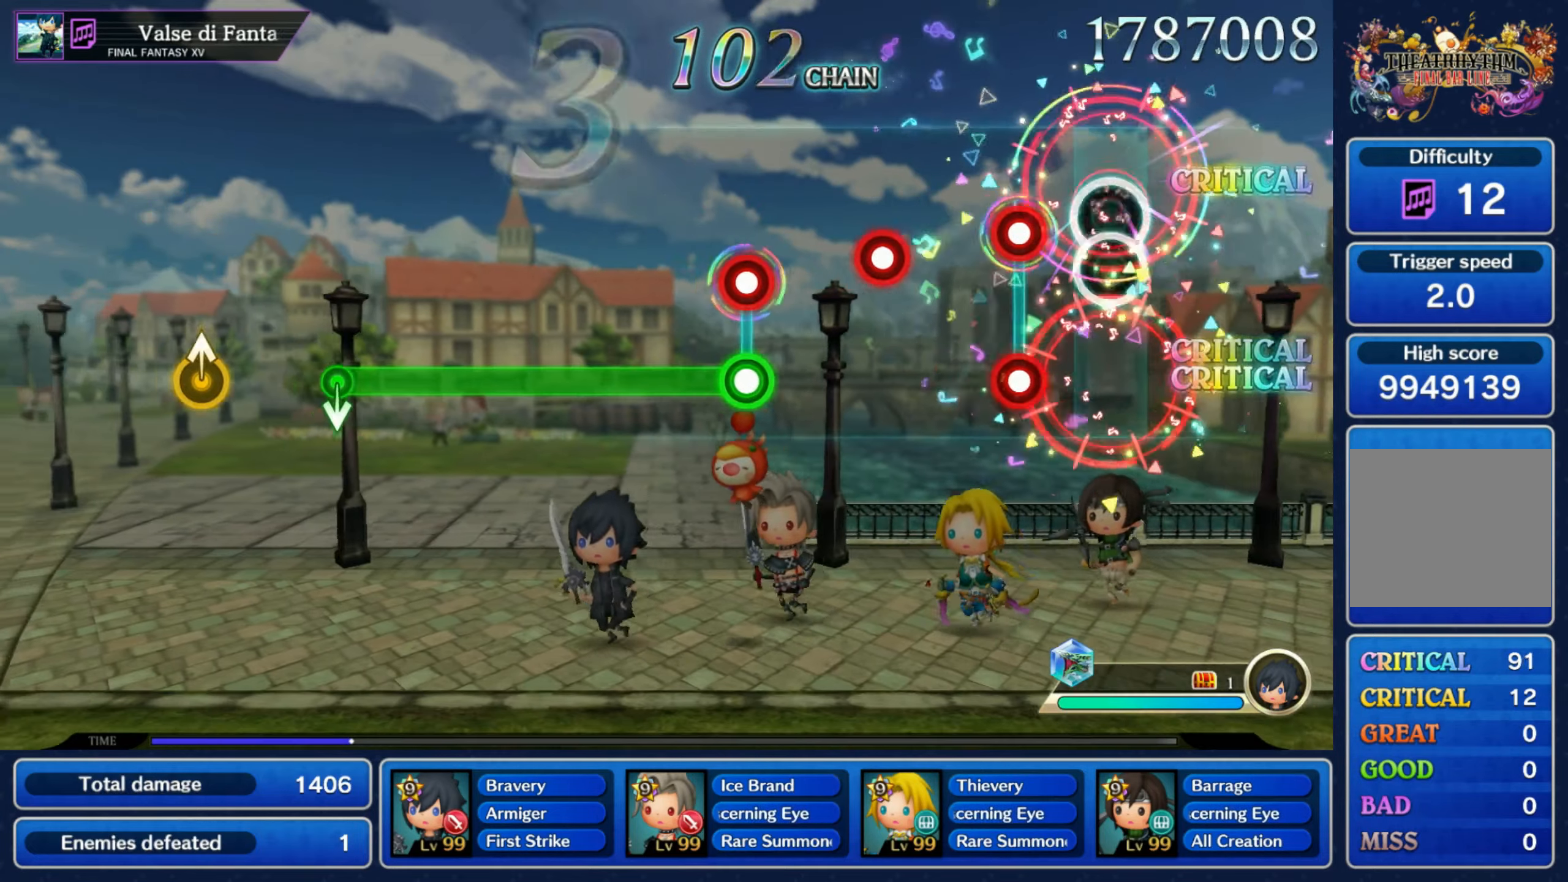
{"buttons": ["R1"], "left_stick": "center", "right_stick": "center", "events": [[50, "R1", "up"], [134, "L1", "down"], [134, "R1", "down"], [200, "L1", "up"], [200, "R1", "up"], [284, "R1", "down"], [350, "R1", "up"], [434, "L1", "down"], [434, "R1", "down"], [500, "L1", "up"]]}
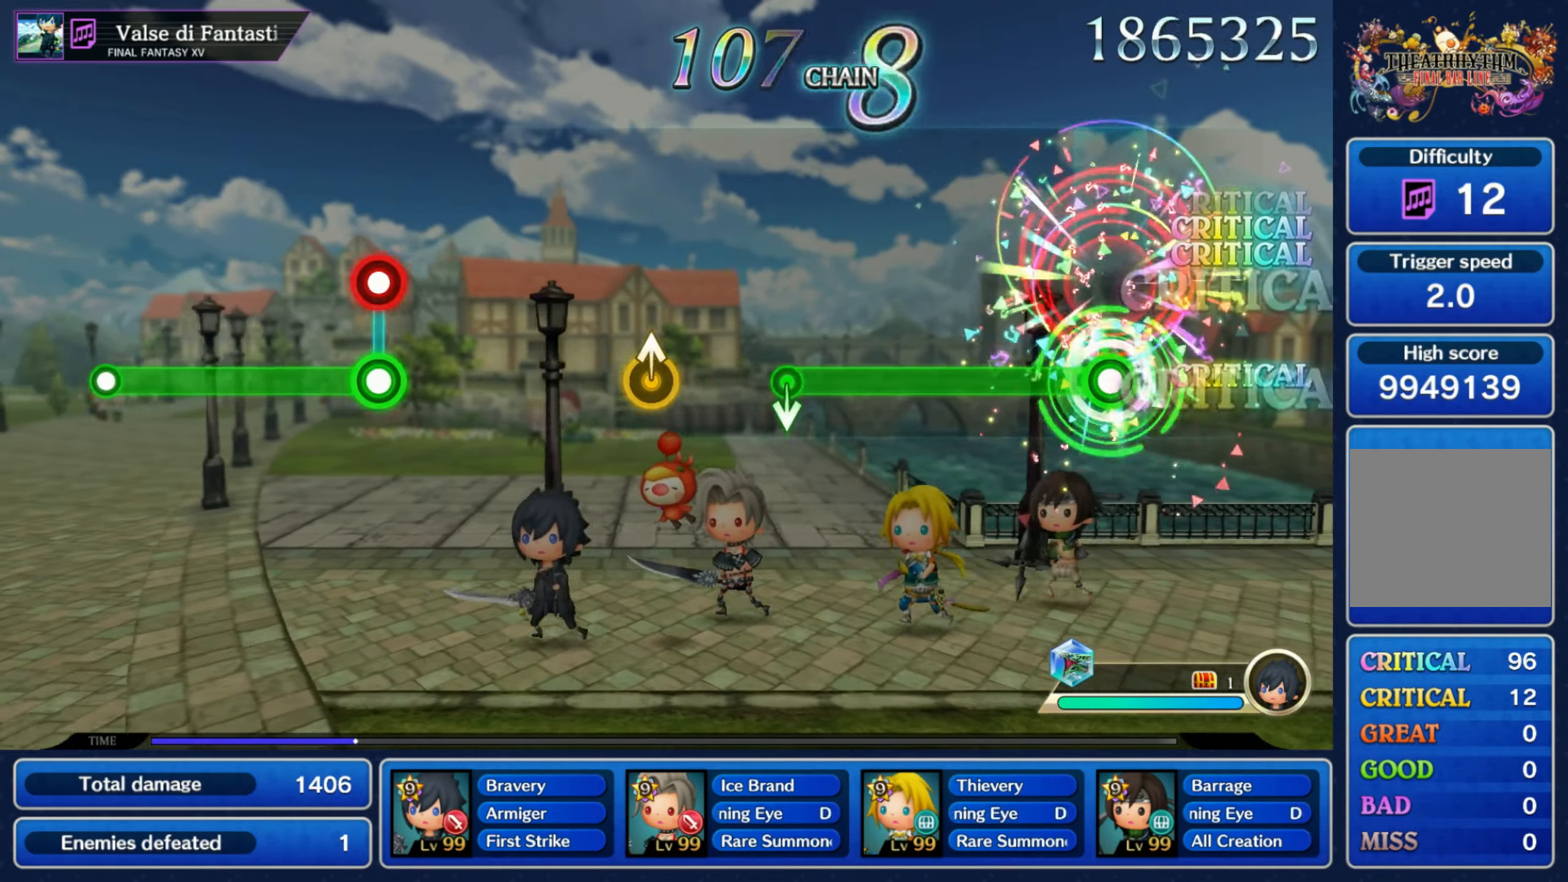
{"buttons": [], "left_stick": "center", "right_stick": "center", "events": [[400, "R1", "up"], [400, "left_stick", "down"], [500, "left_stick", "center"]]}
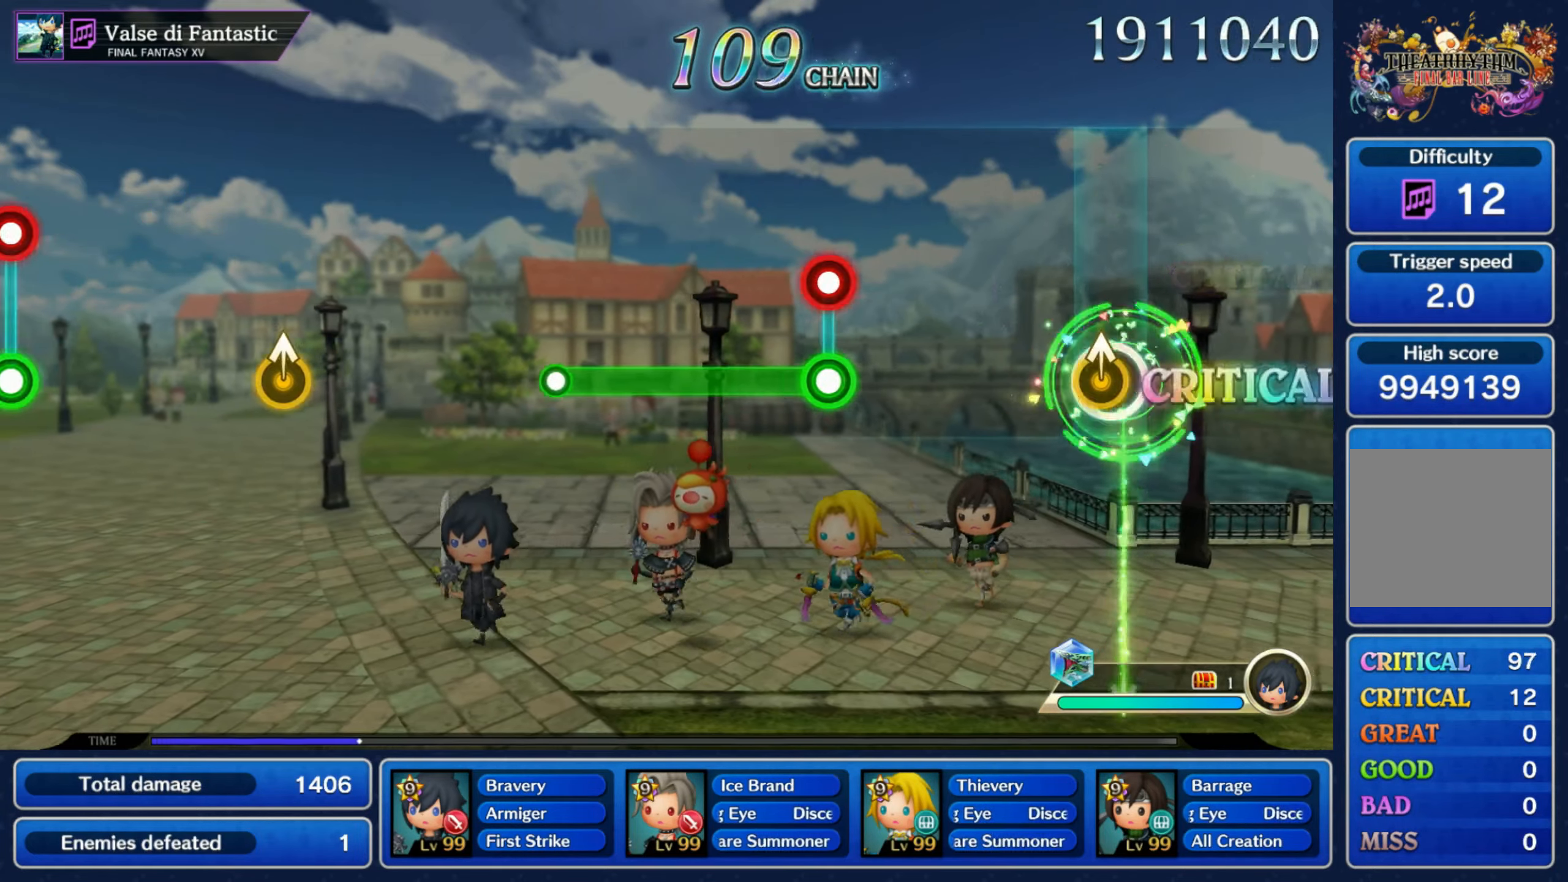
{"buttons": ["R1"], "left_stick": "center", "right_stick": "center", "events": [[34, "left_stick", "up-right"], [100, "left_stick", "center"], [350, "L1", "down"], [350, "R1", "down"], [450, "L1", "up"]]}
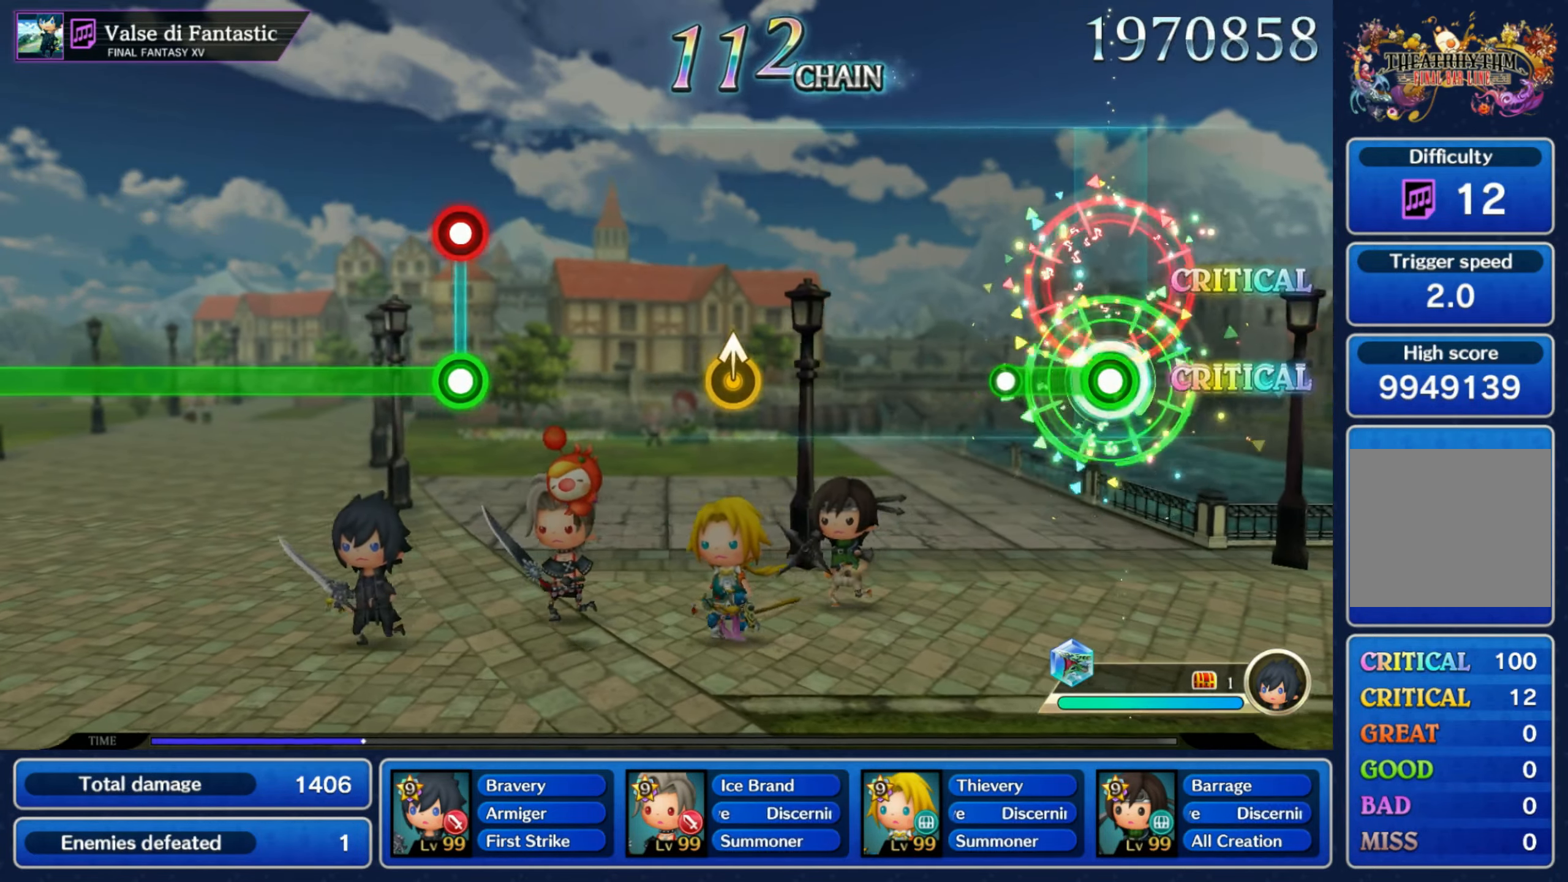
{"buttons": [], "left_stick": "up", "right_stick": "center", "events": [[150, "R1", "up"], [434, "left_stick", "up"]]}
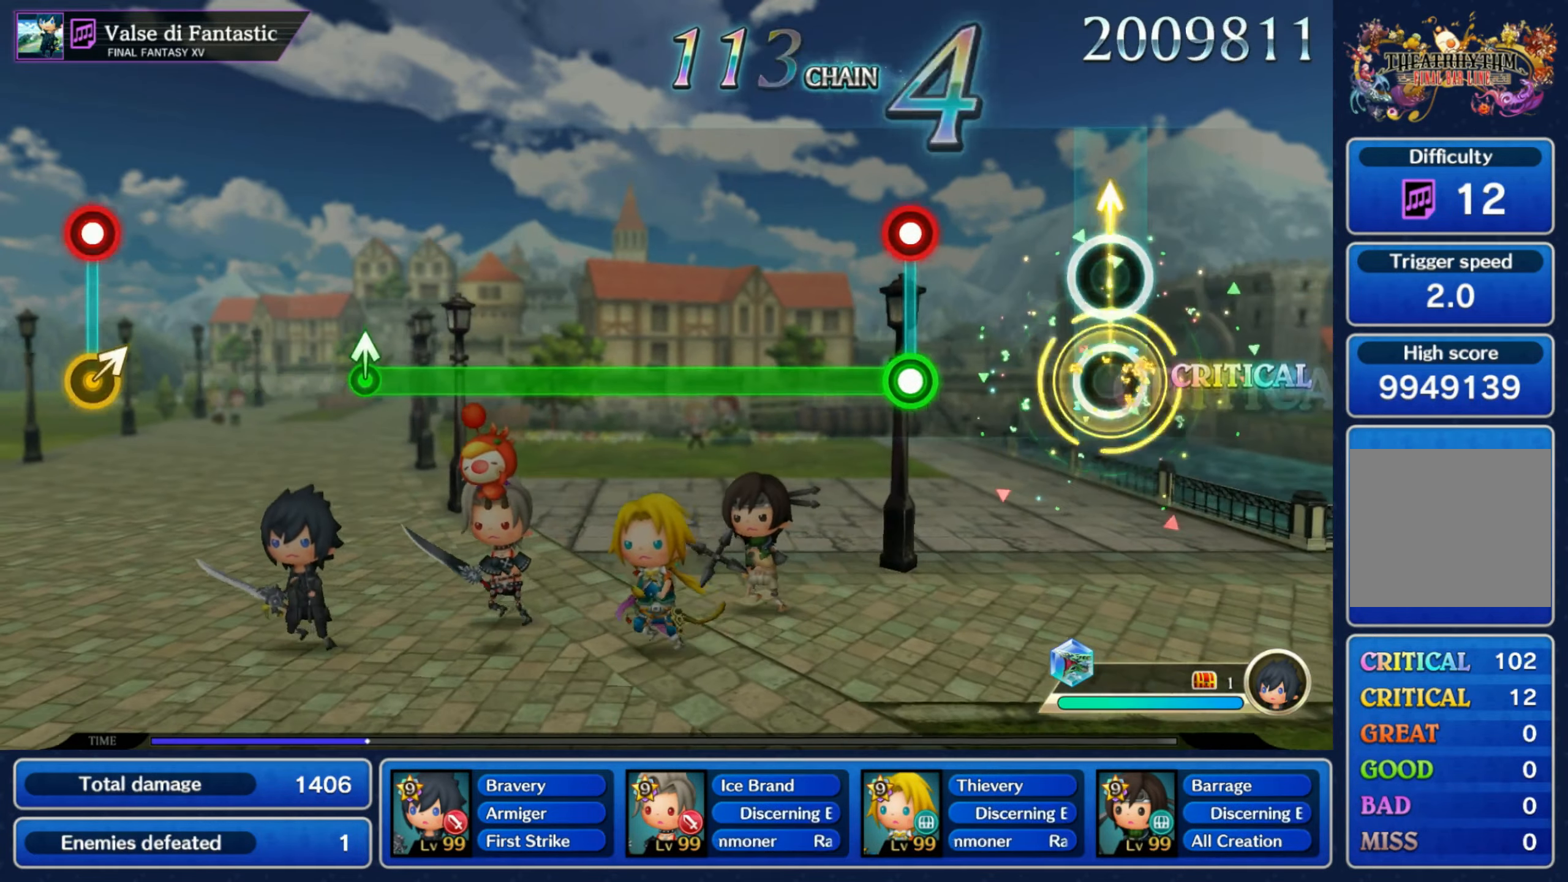
{"buttons": ["L1"], "left_stick": "center", "right_stick": "center", "events": [[84, "left_stick", "center"], [250, "L1", "down"], [250, "R1", "down"], [350, "R1", "up"]]}
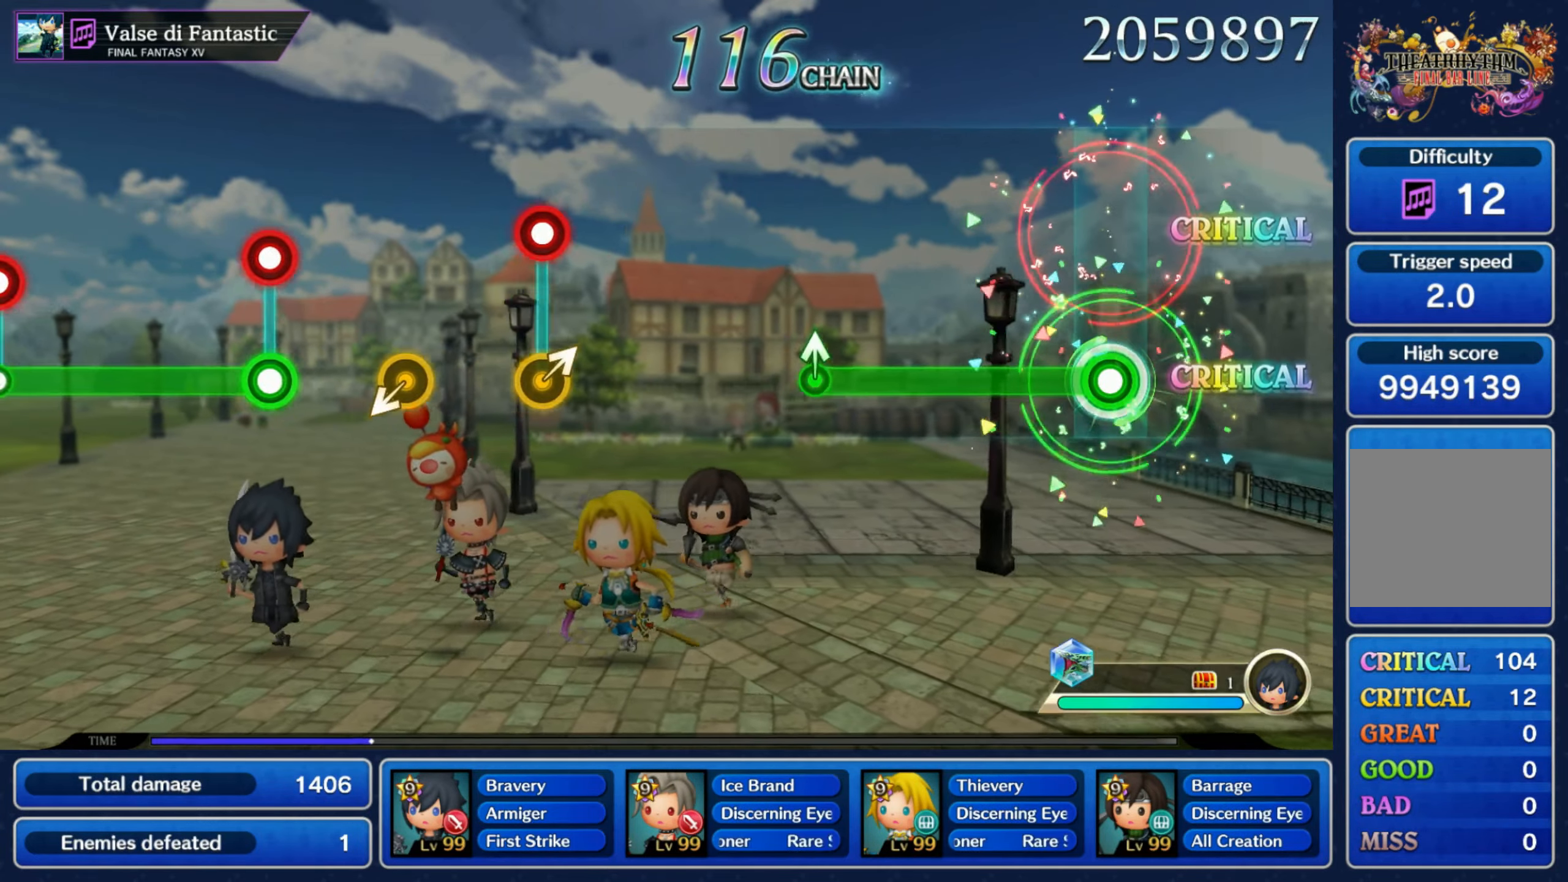
{"buttons": [], "left_stick": "center", "right_stick": "center", "events": [[384, "L1", "up"]]}
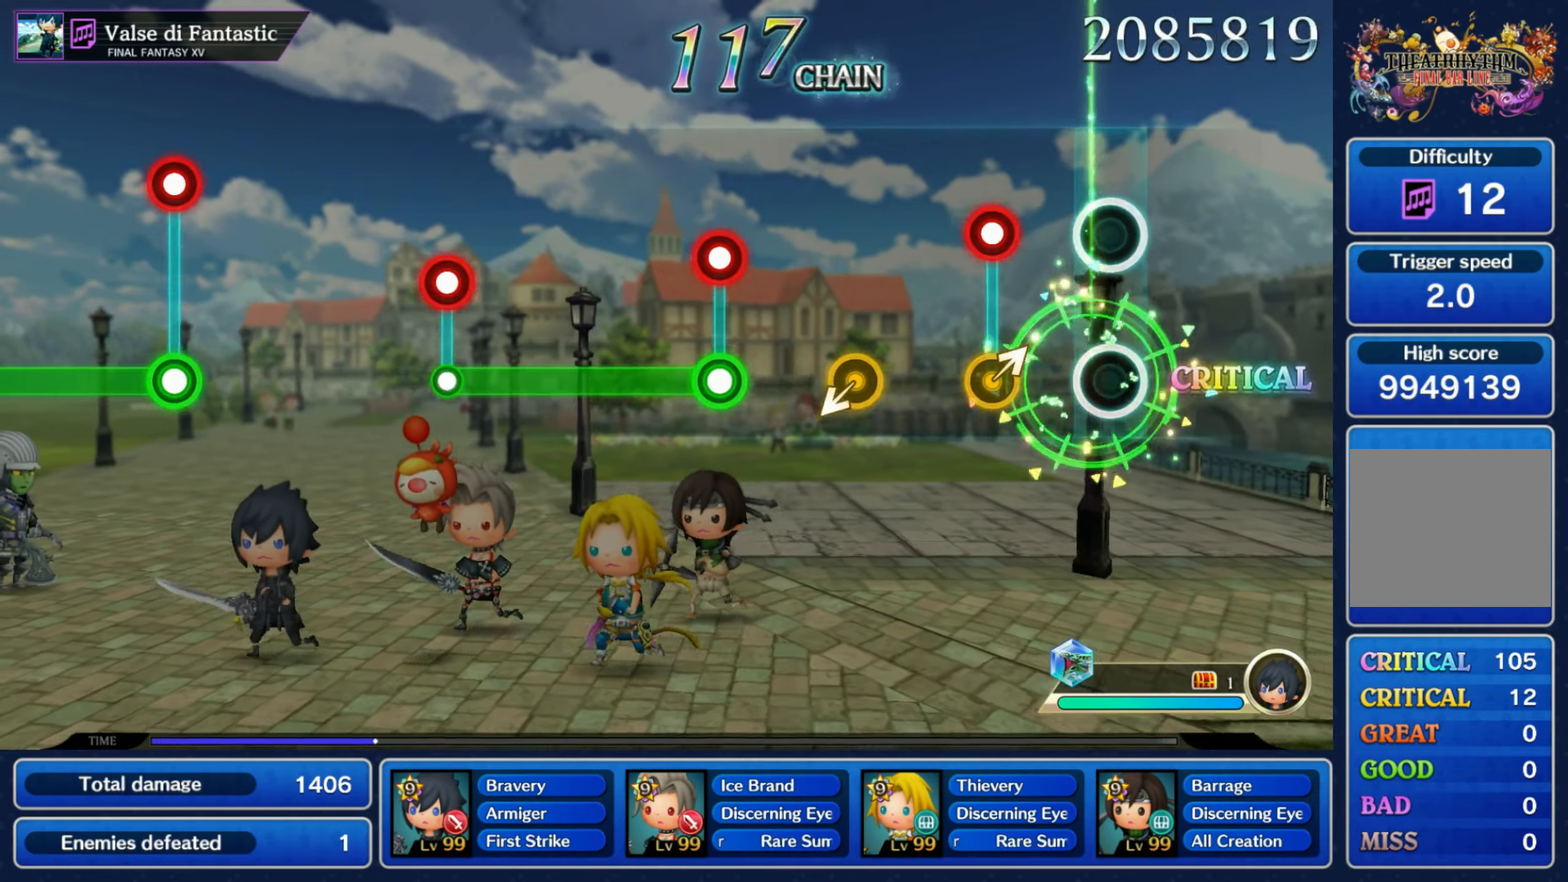
{"buttons": ["L1", "R1"], "left_stick": "center", "right_stick": "center", "events": [[150, "R1", "down"], [150, "left_stick", "up-right"], [234, "R1", "up"], [250, "left_stick", "center"], [300, "left_stick", "down"], [384, "left_stick", "center"], [450, "L1", "down"], [467, "R1", "down"]]}
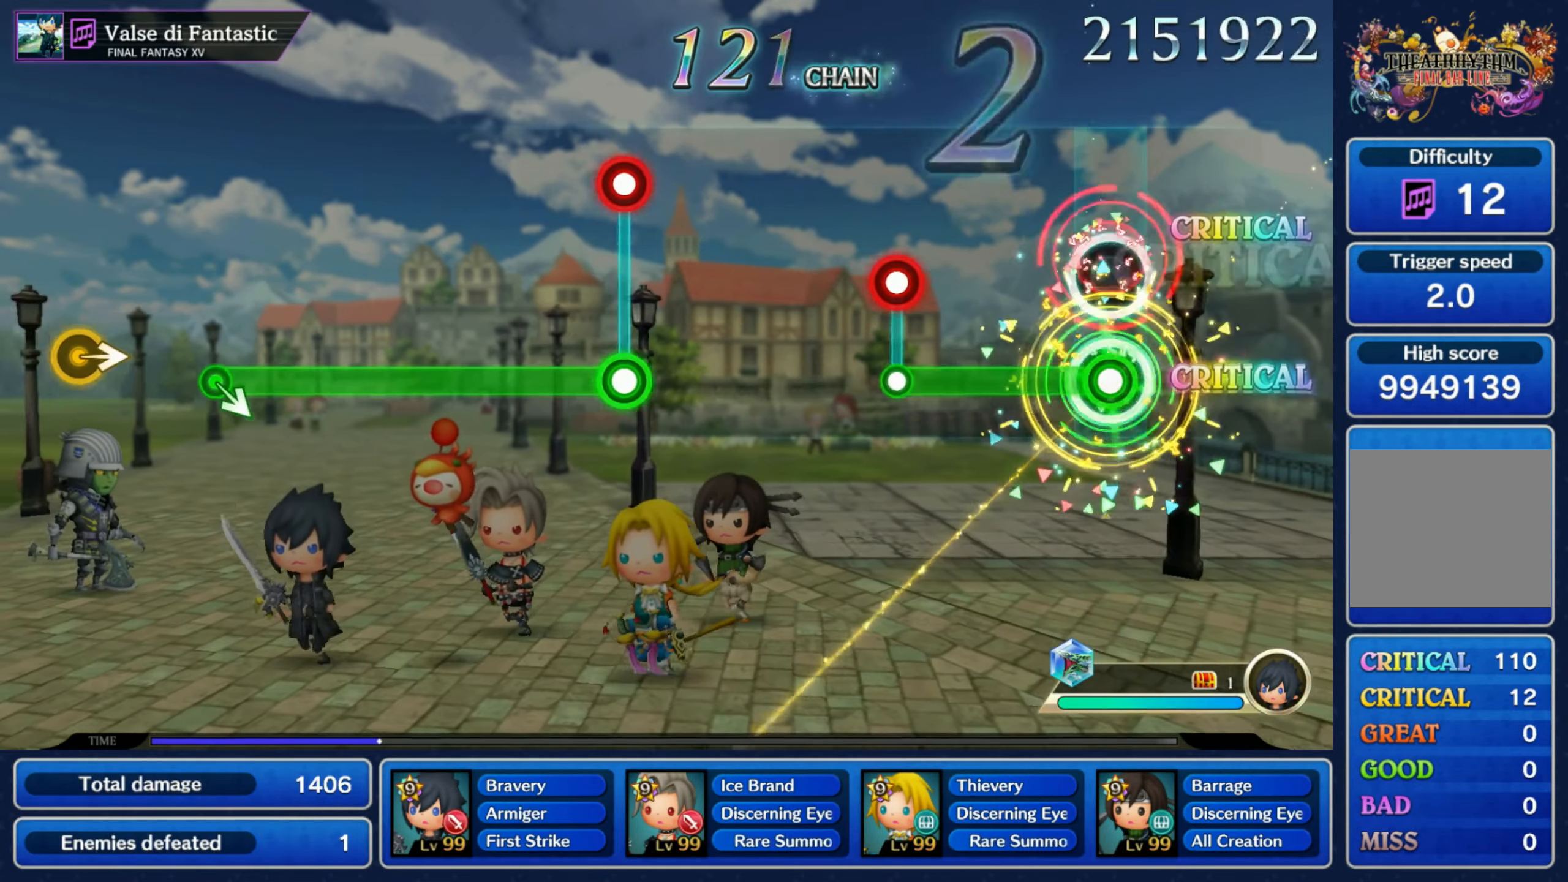
{"buttons": [], "left_stick": "center", "right_stick": "center", "events": [[50, "R1", "up"], [267, "L1", "up"], [267, "R1", "down"], [350, "R1", "up"]]}
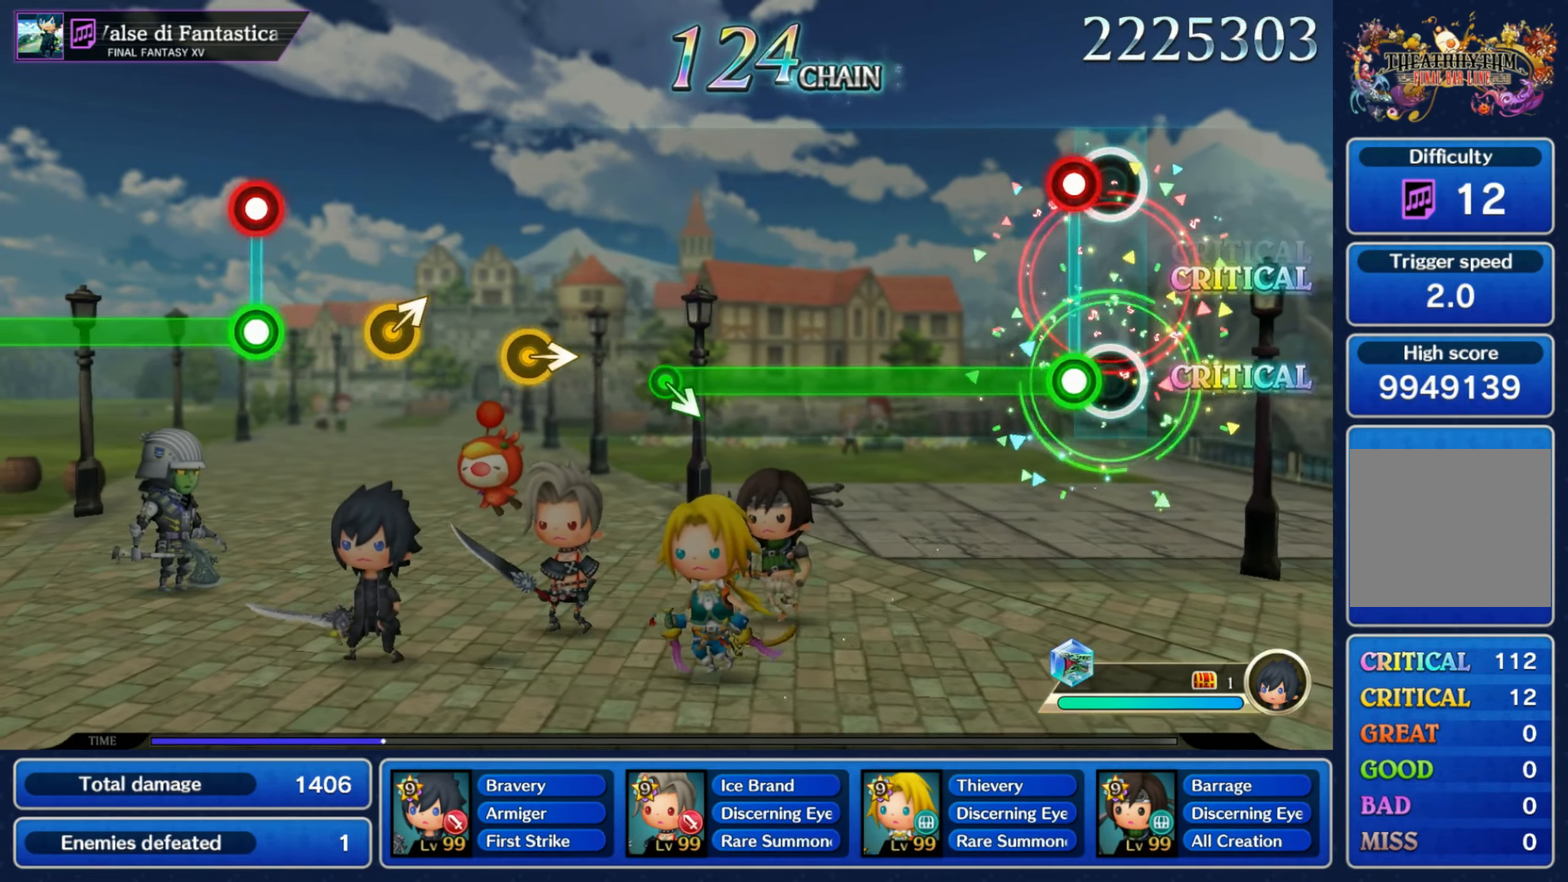
{"buttons": ["R1"], "left_stick": "center", "right_stick": "center", "events": [[67, "L1", "down"], [67, "R1", "down"], [184, "L1", "up"]]}
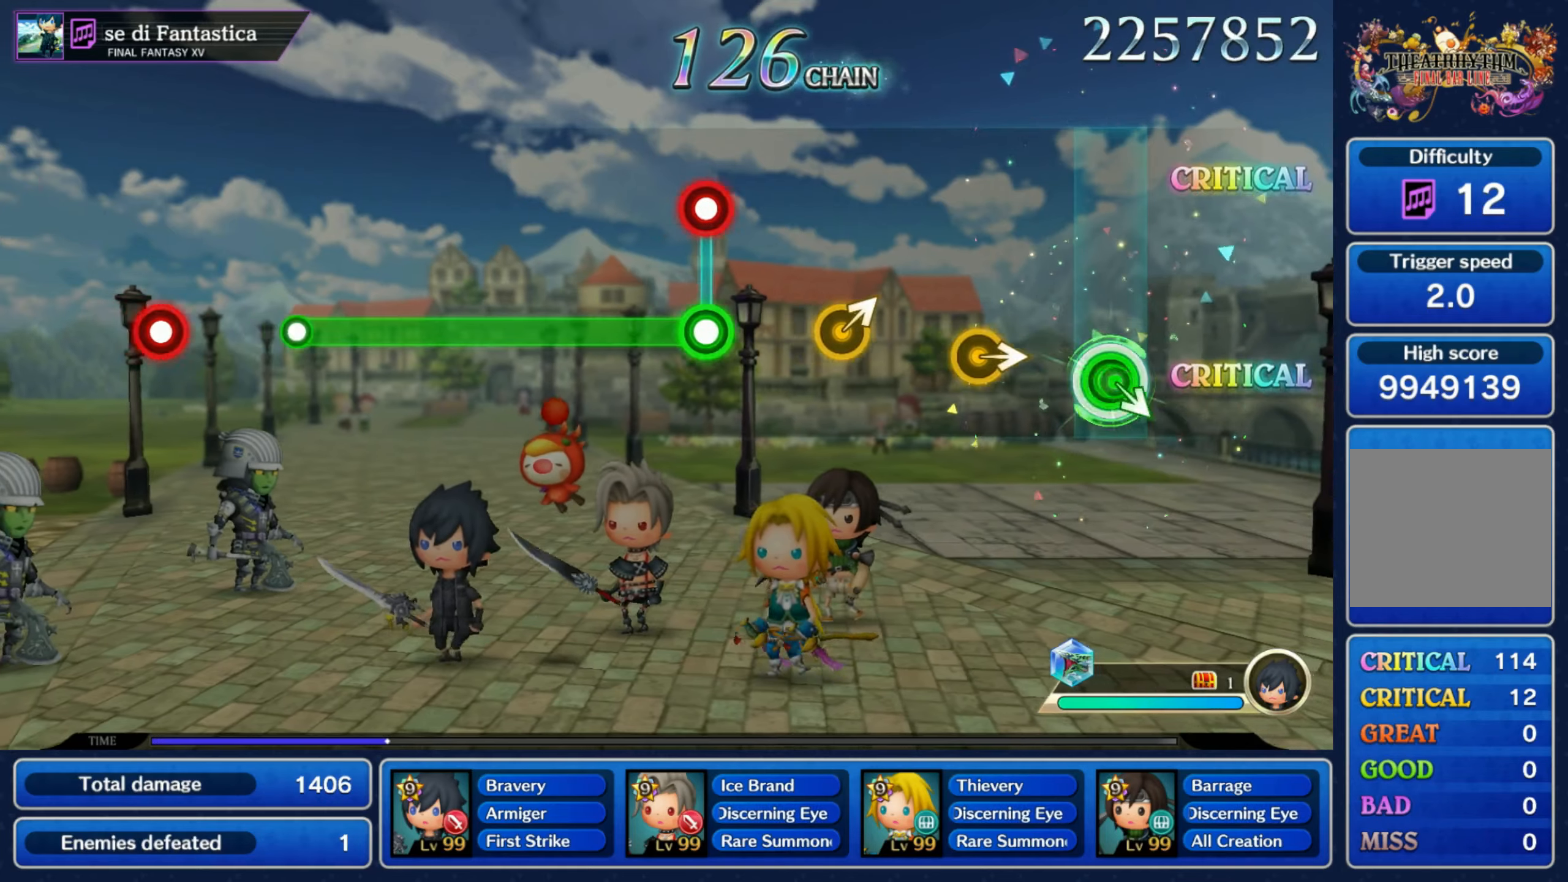
{"buttons": ["L1", "R1"], "left_stick": "center", "right_stick": "center", "events": [[17, "R1", "up"], [17, "left_stick", "right"], [100, "left_stick", "center"], [200, "left_stick", "right"], [250, "left_stick", "center"], [300, "left_stick", "right"], [384, "left_stick", "center"], [484, "R1", "down"], [500, "L1", "down"]]}
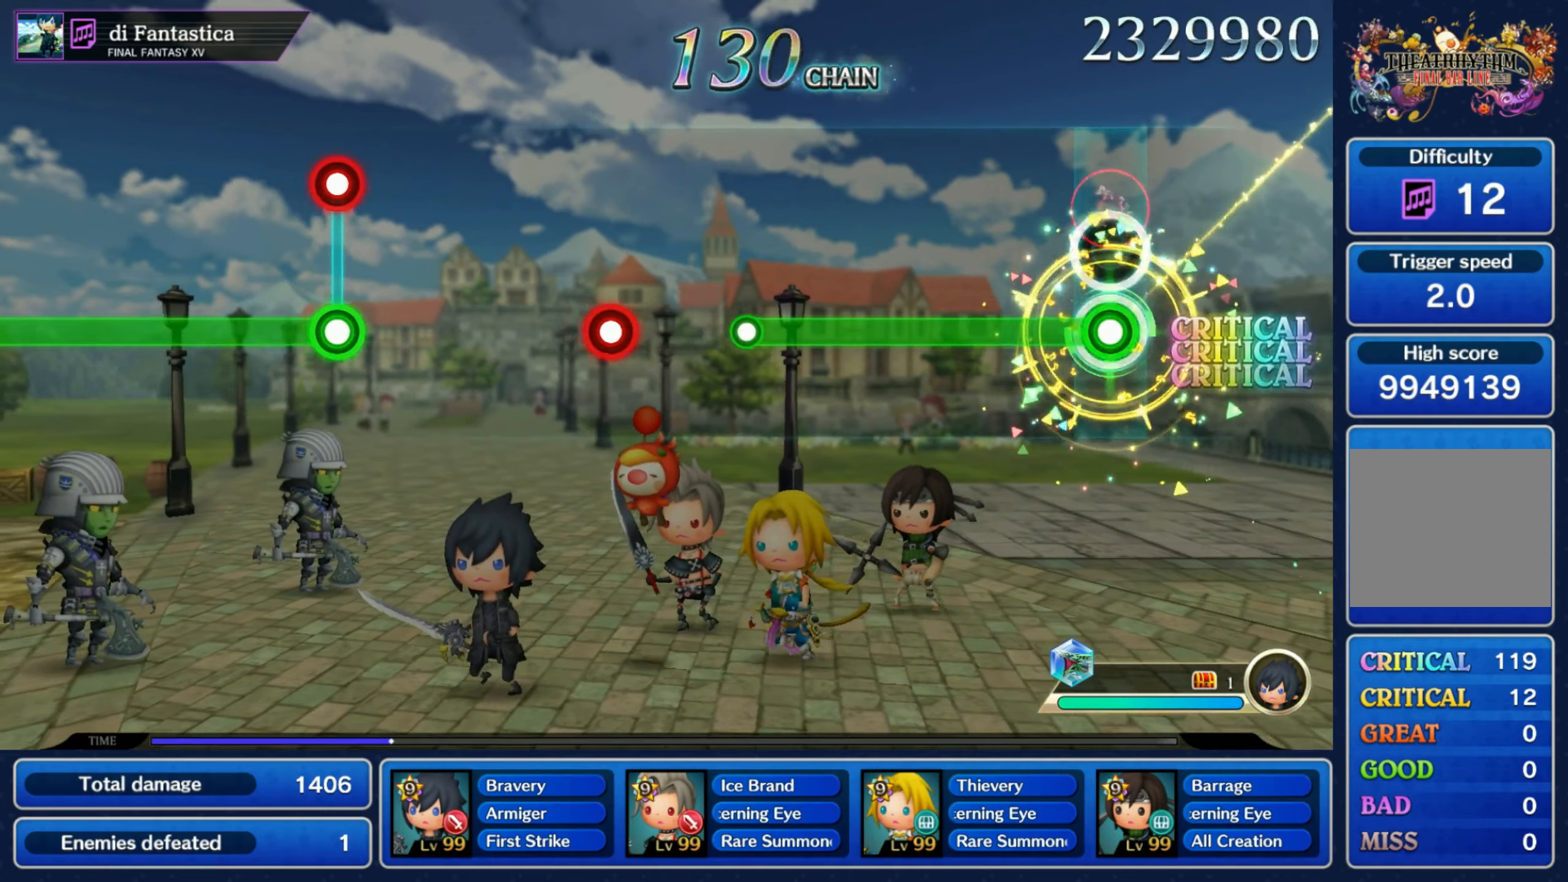
{"buttons": [], "left_stick": "center", "right_stick": "center", "events": [[67, "R1", "up"], [450, "L1", "up"]]}
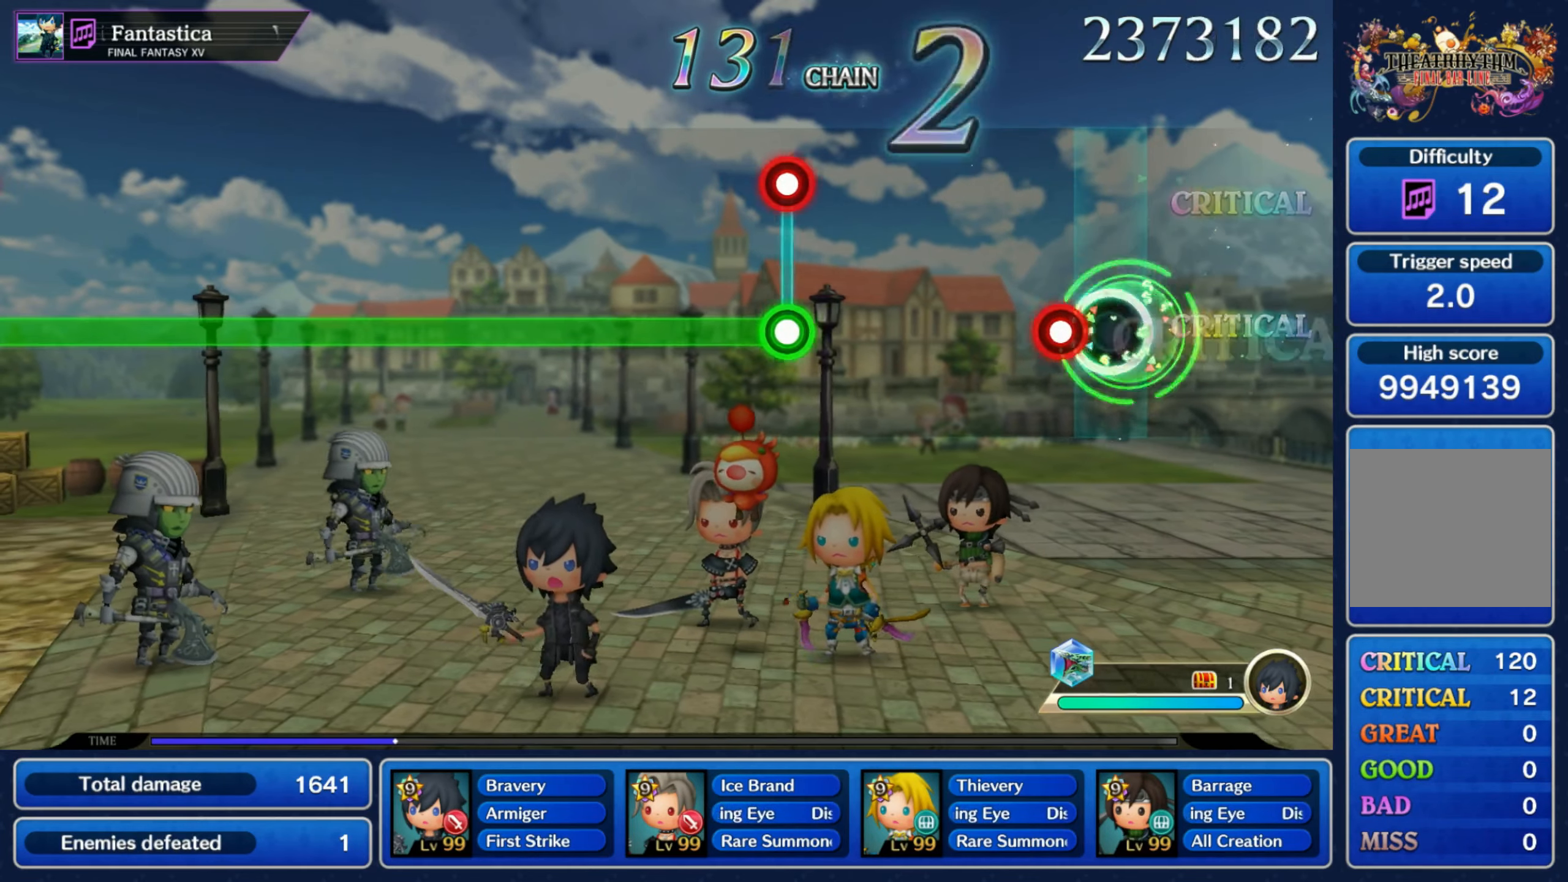
{"buttons": ["L1"], "left_stick": "center", "right_stick": "center", "events": [[100, "R1", "down"], [167, "R1", "up"], [400, "L1", "down"], [400, "R1", "down"], [484, "R1", "up"]]}
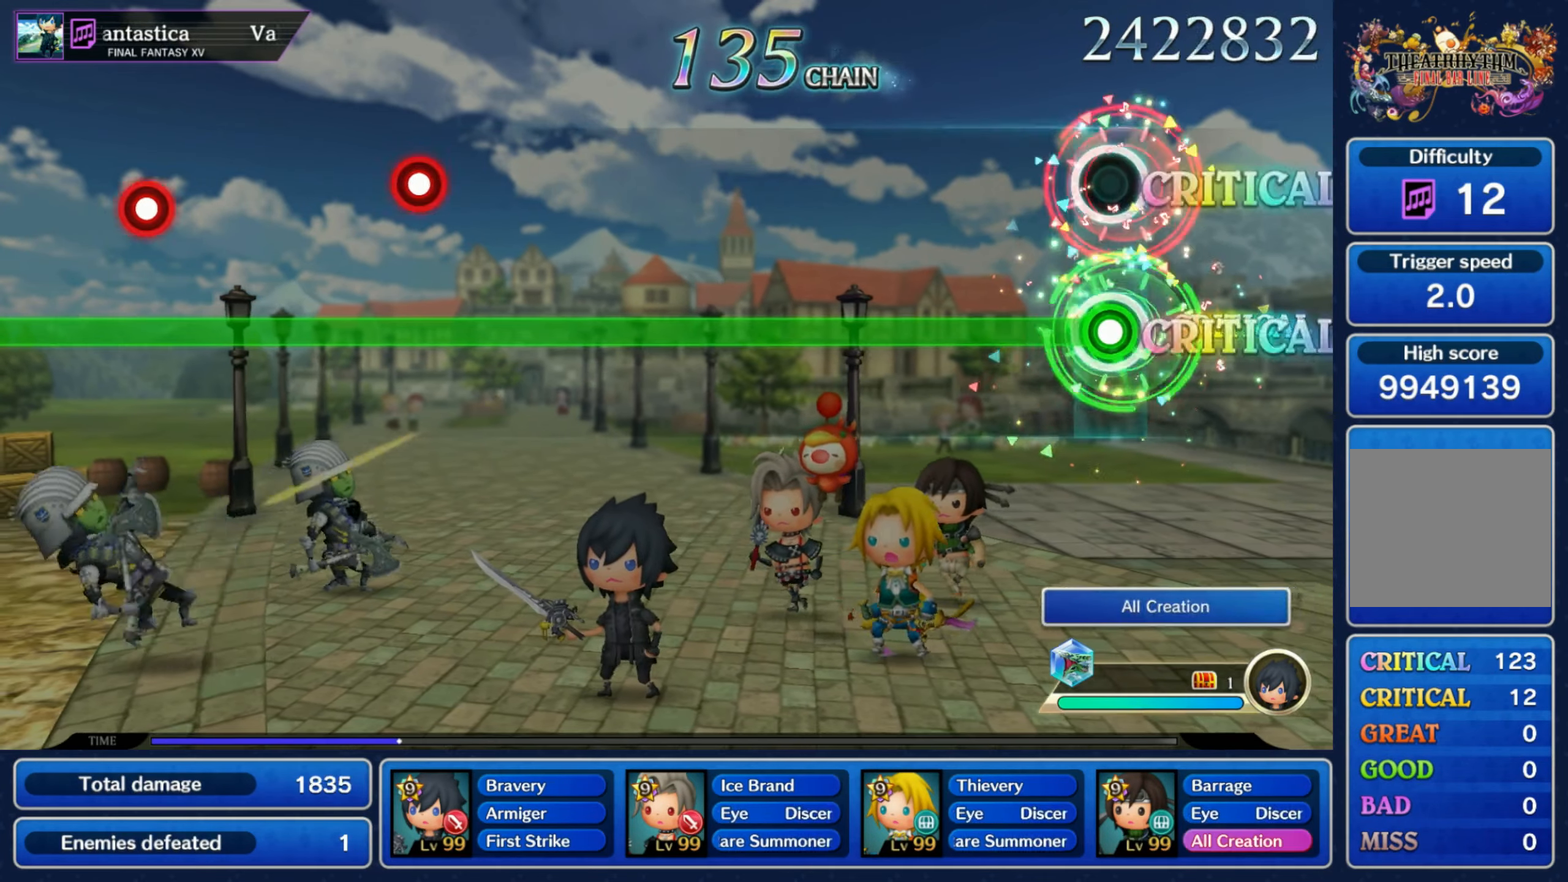
{"buttons": ["L1"], "left_stick": "center", "right_stick": "center", "events": []}